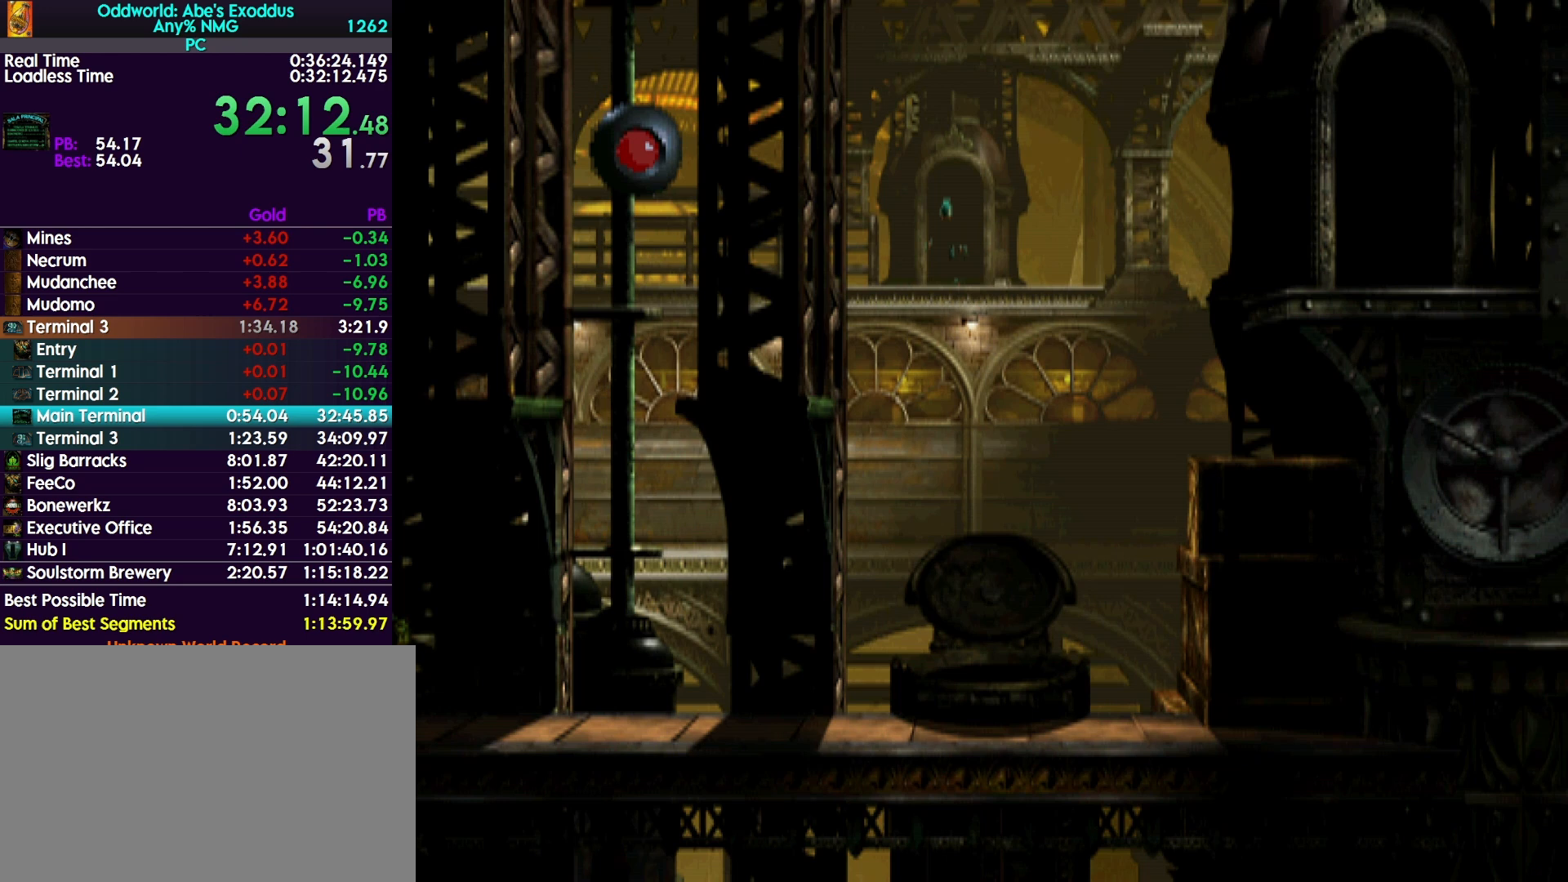
Gameplay with a controller (PlayStation layout); each line is a JSON object with the inputs held at the frame after it. "events" lists button and stick changes between this image and that frame as [ms after this image, input, new state], when the widget could be followed in between. Not read: left_stick right_stick.
{"buttons": ["DPAD_DOWN"], "events": []}
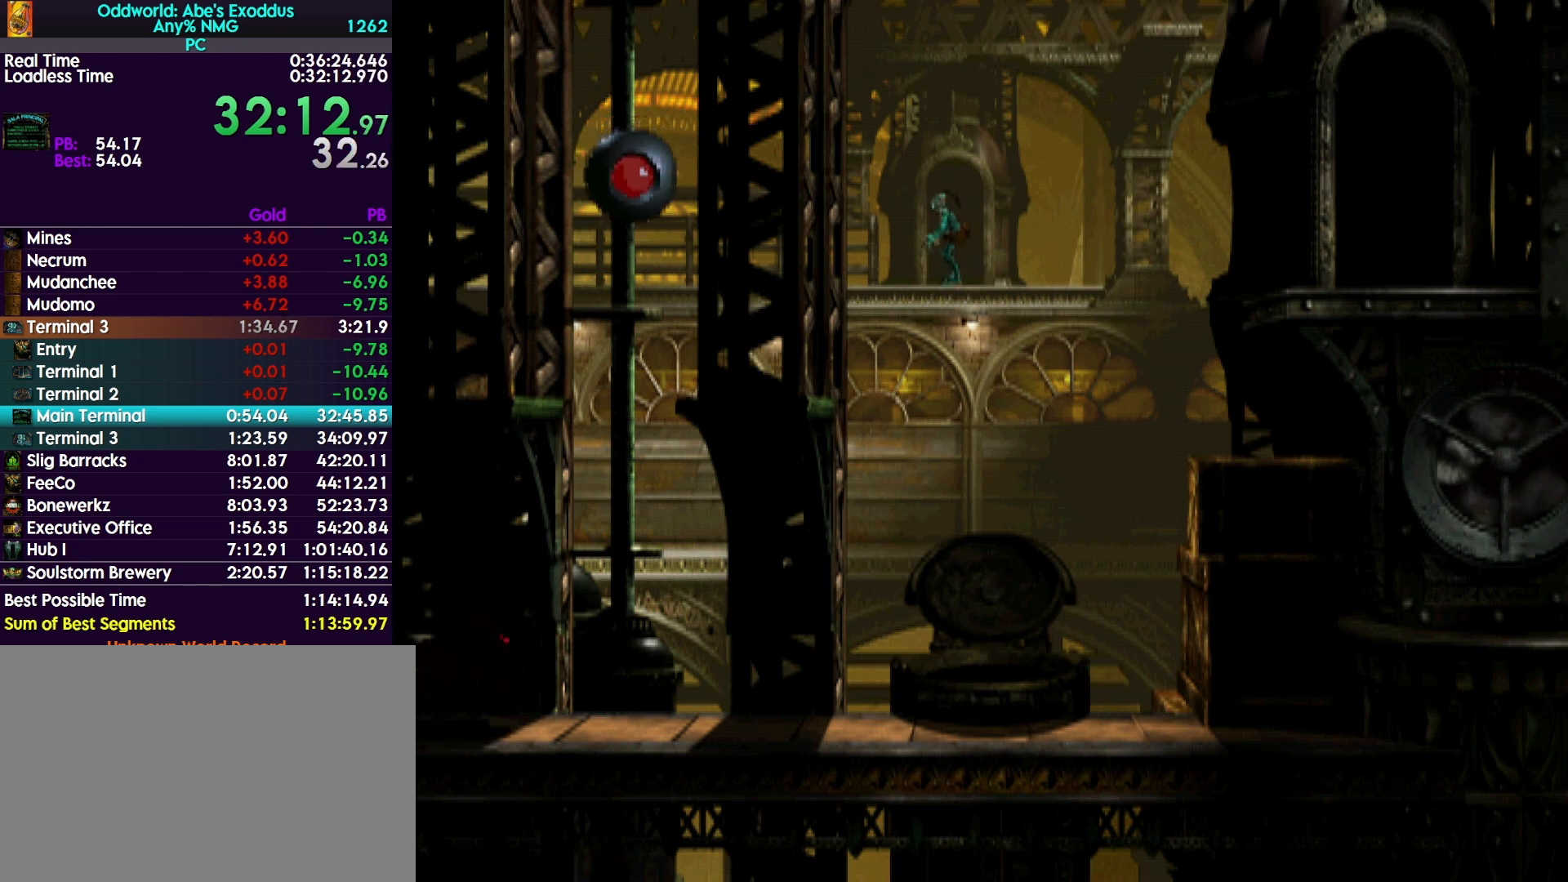
{"buttons": ["DPAD_LEFT"], "events": [[200, "DPAD_DOWN", "up"], [267, "DPAD_LEFT", "down"]]}
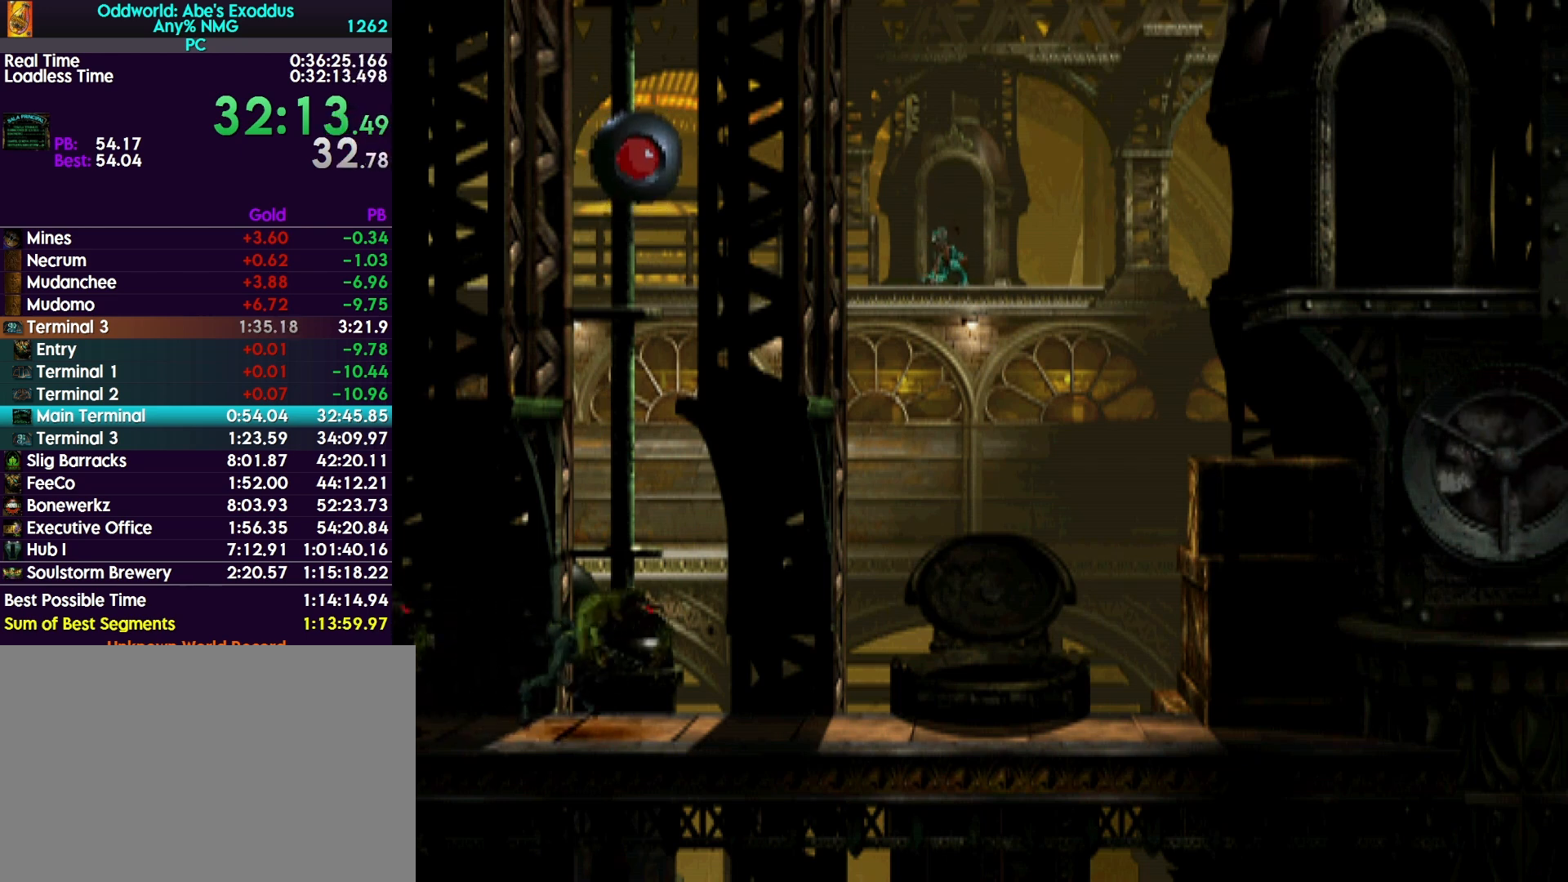
{"buttons": ["DPAD_LEFT"], "events": []}
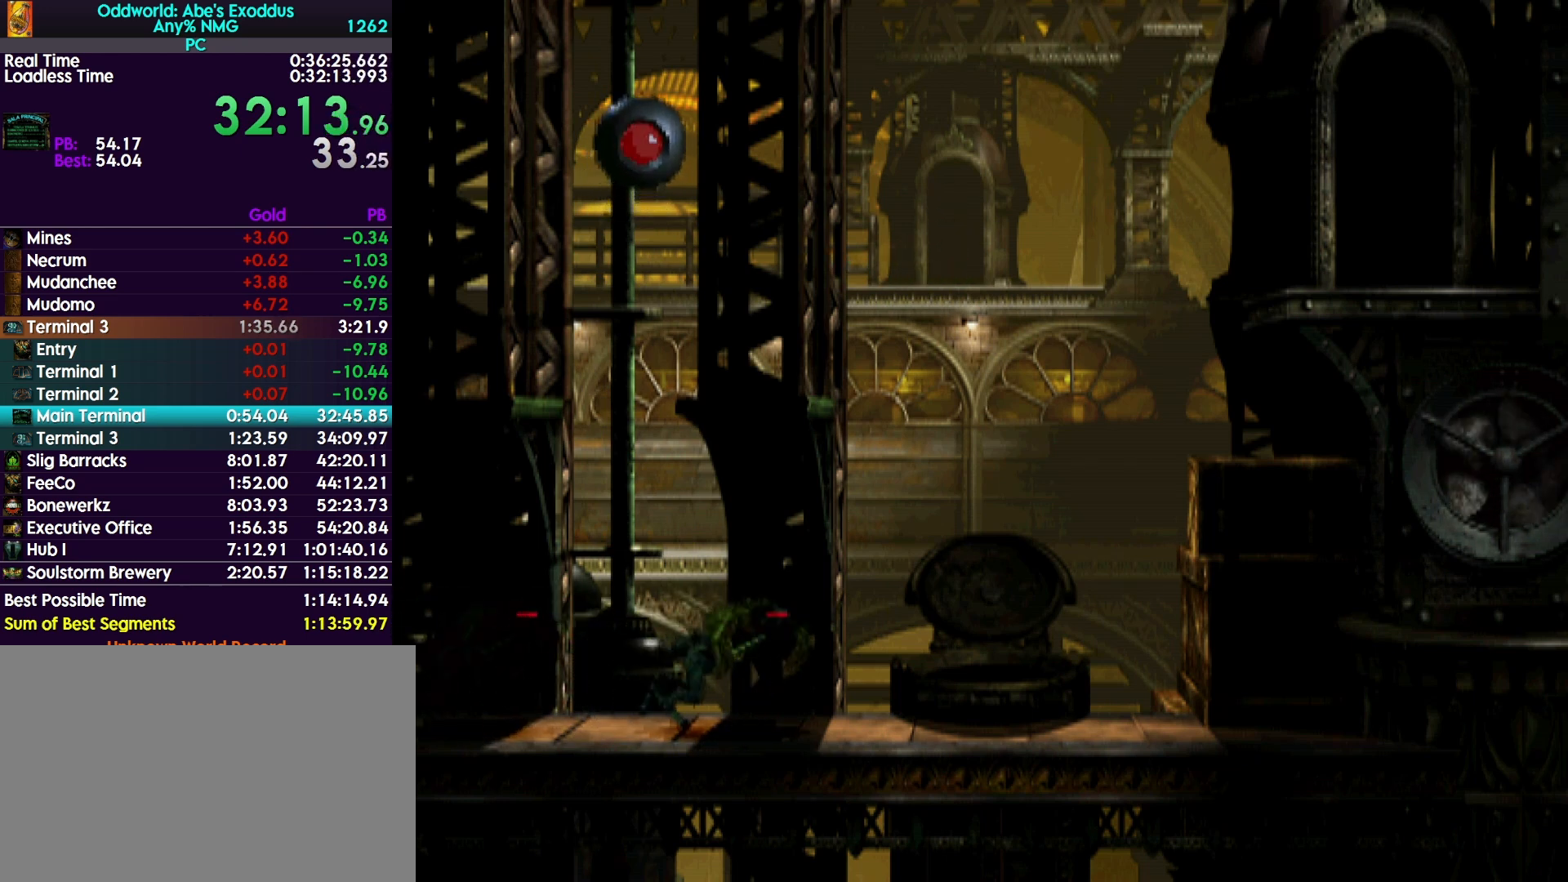
{"buttons": ["DPAD_LEFT"], "events": []}
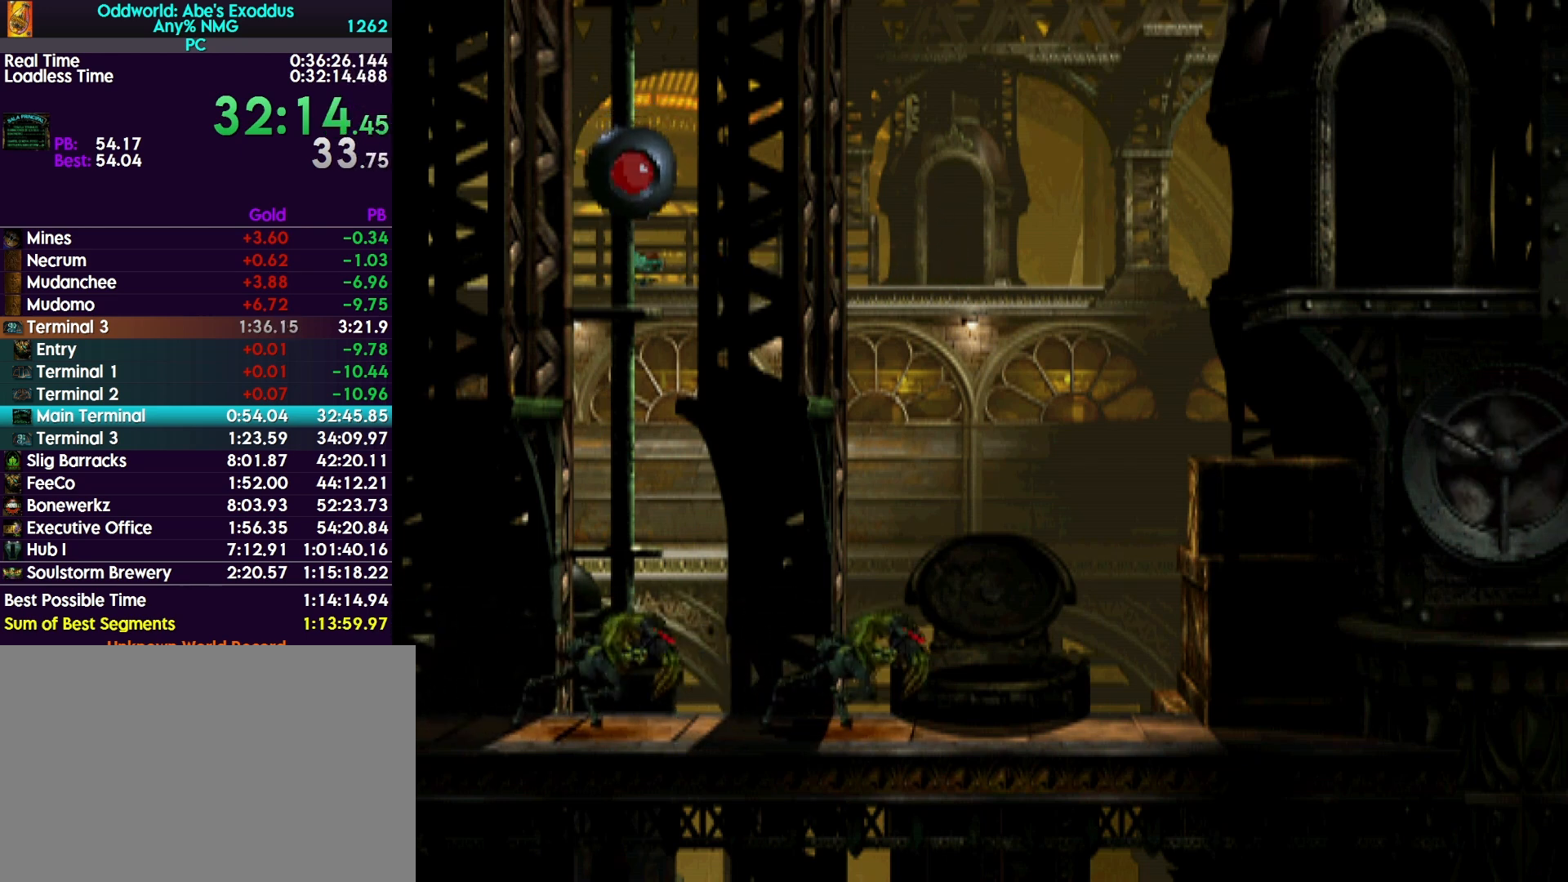
{"buttons": ["DPAD_LEFT"], "events": []}
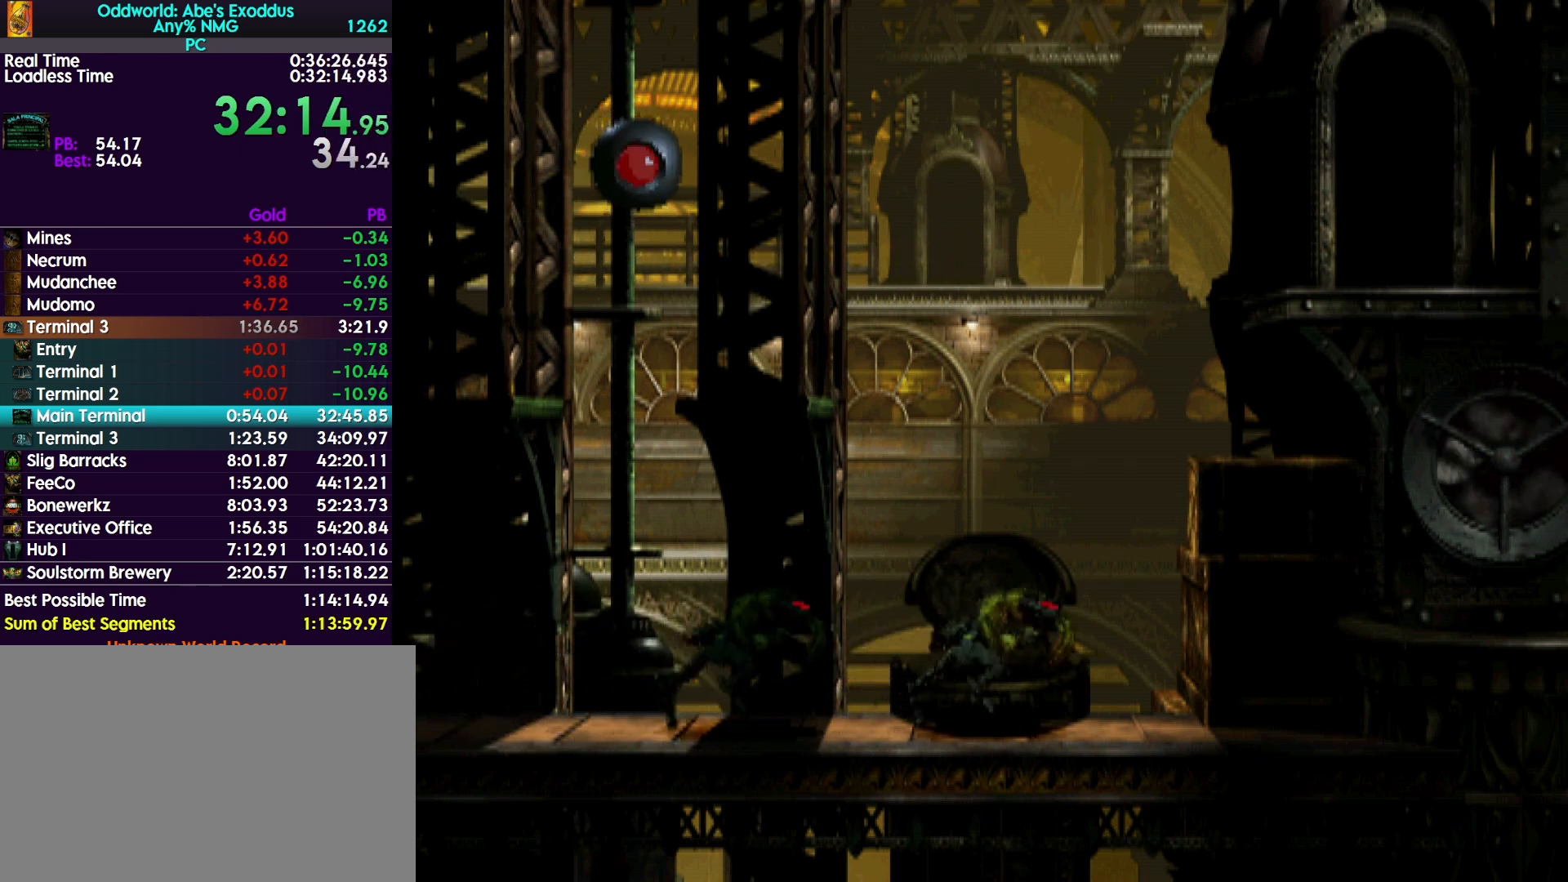
{"buttons": ["DPAD_LEFT"], "events": []}
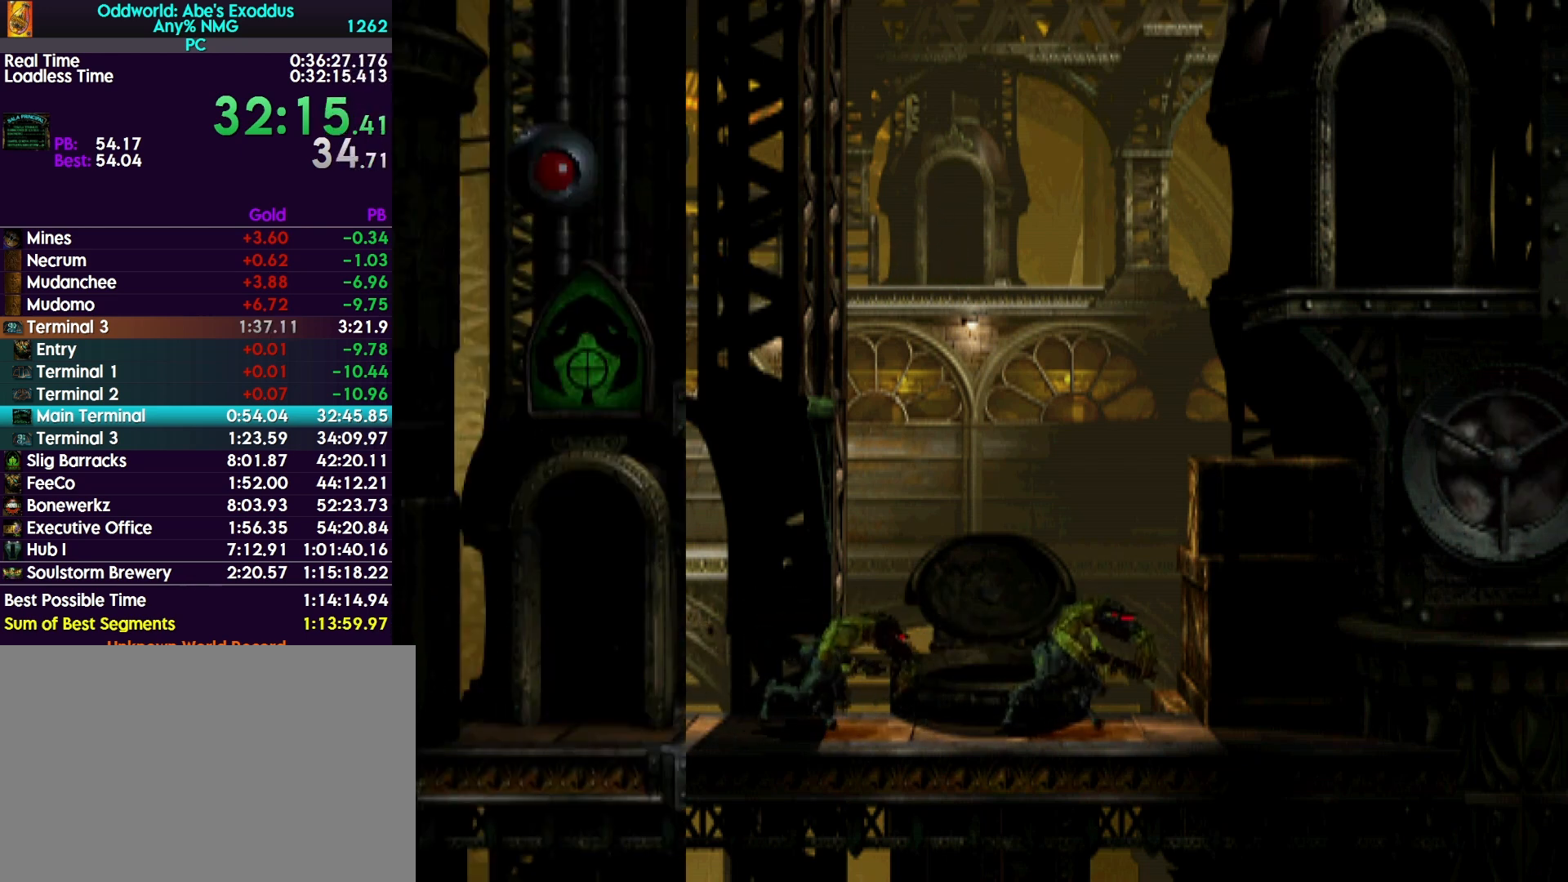
{"buttons": ["DPAD_LEFT"], "events": []}
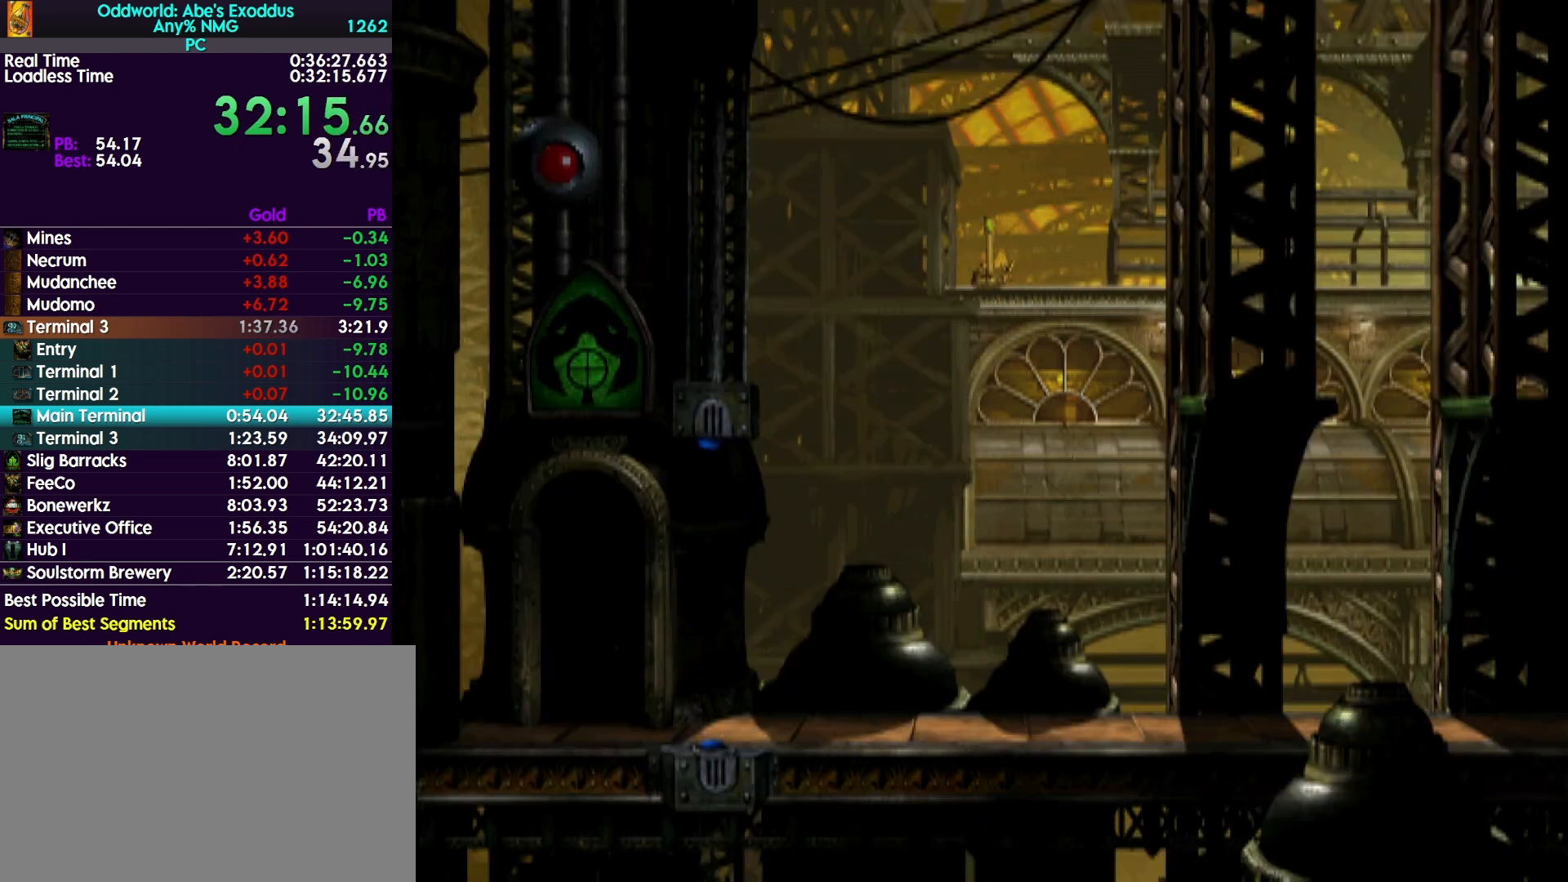
{"buttons": ["DPAD_LEFT"], "events": [[100, "CROSS", "down"], [133, "CROSS", "up"], [233, "CROSS", "down"], [300, "CROSS", "up"], [400, "CROSS", "down"], [433, "CROSS", "up"]]}
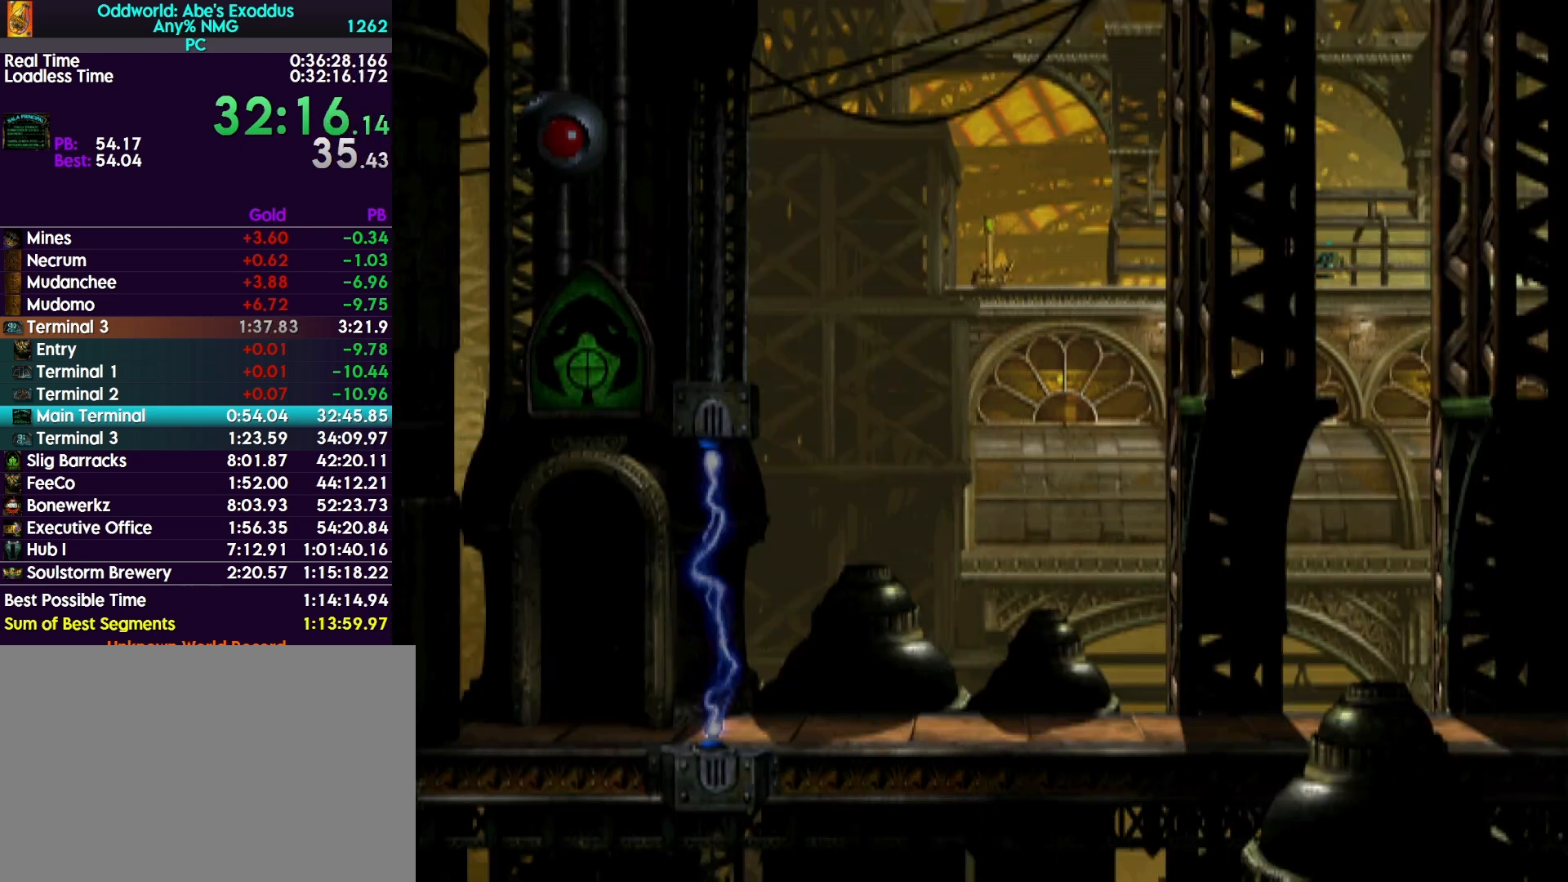
{"buttons": ["DPAD_LEFT"], "events": [[33, "CROSS", "down"], [100, "CROSS", "up"], [167, "CROSS", "down"], [233, "CROSS", "up"], [300, "CROSS", "down"], [367, "CROSS", "up"], [467, "CROSS", "down"], [500, "CROSS", "up"]]}
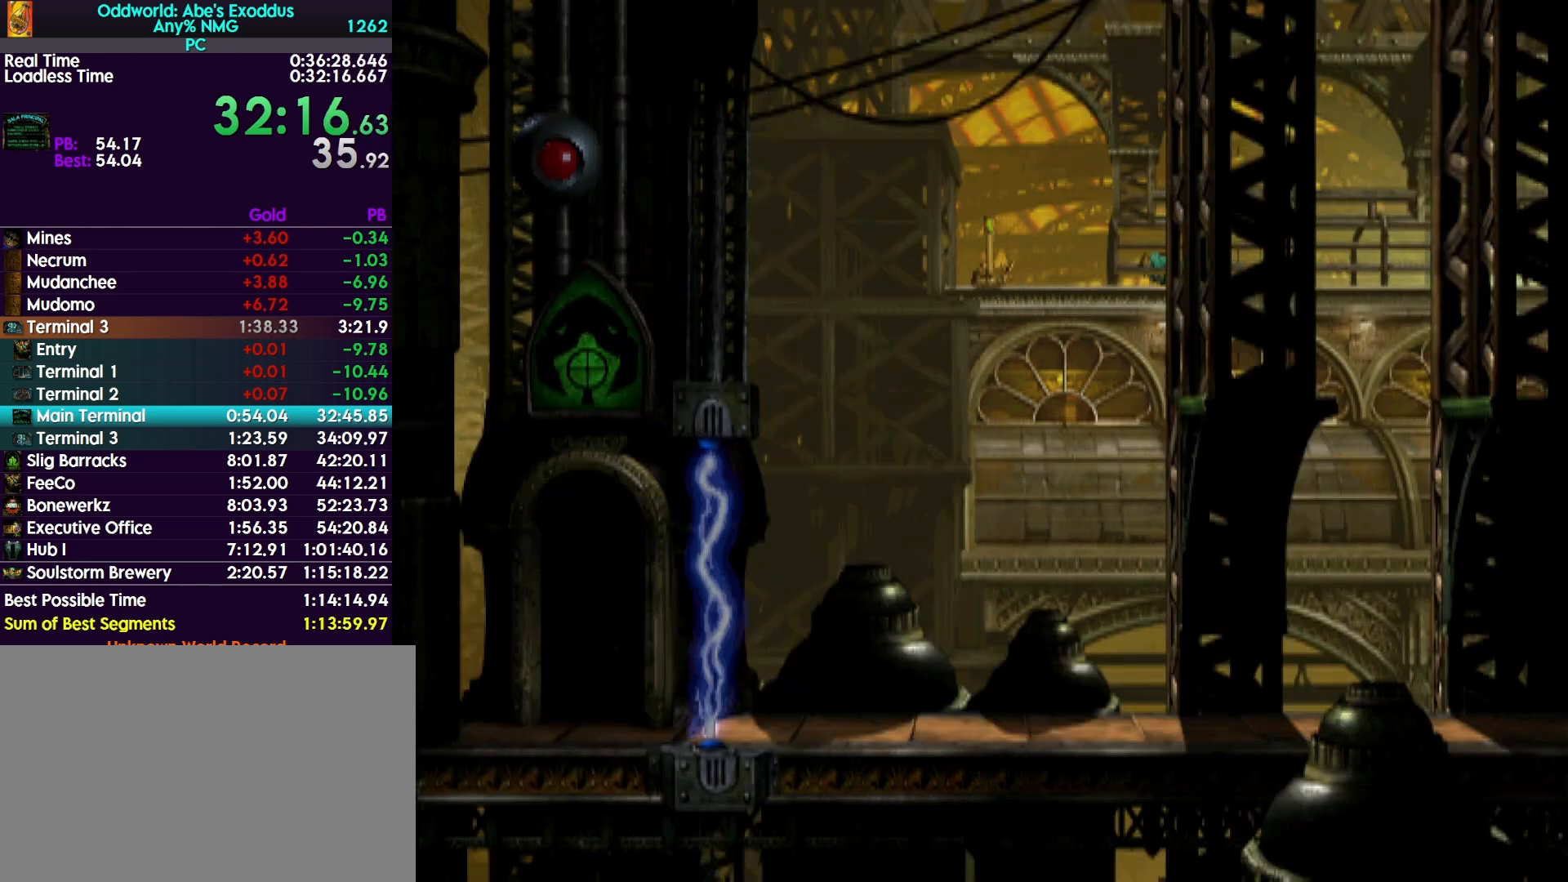
{"buttons": [], "events": [[133, "CROSS", "down"], [200, "CROSS", "up"], [367, "DPAD_LEFT", "up"]]}
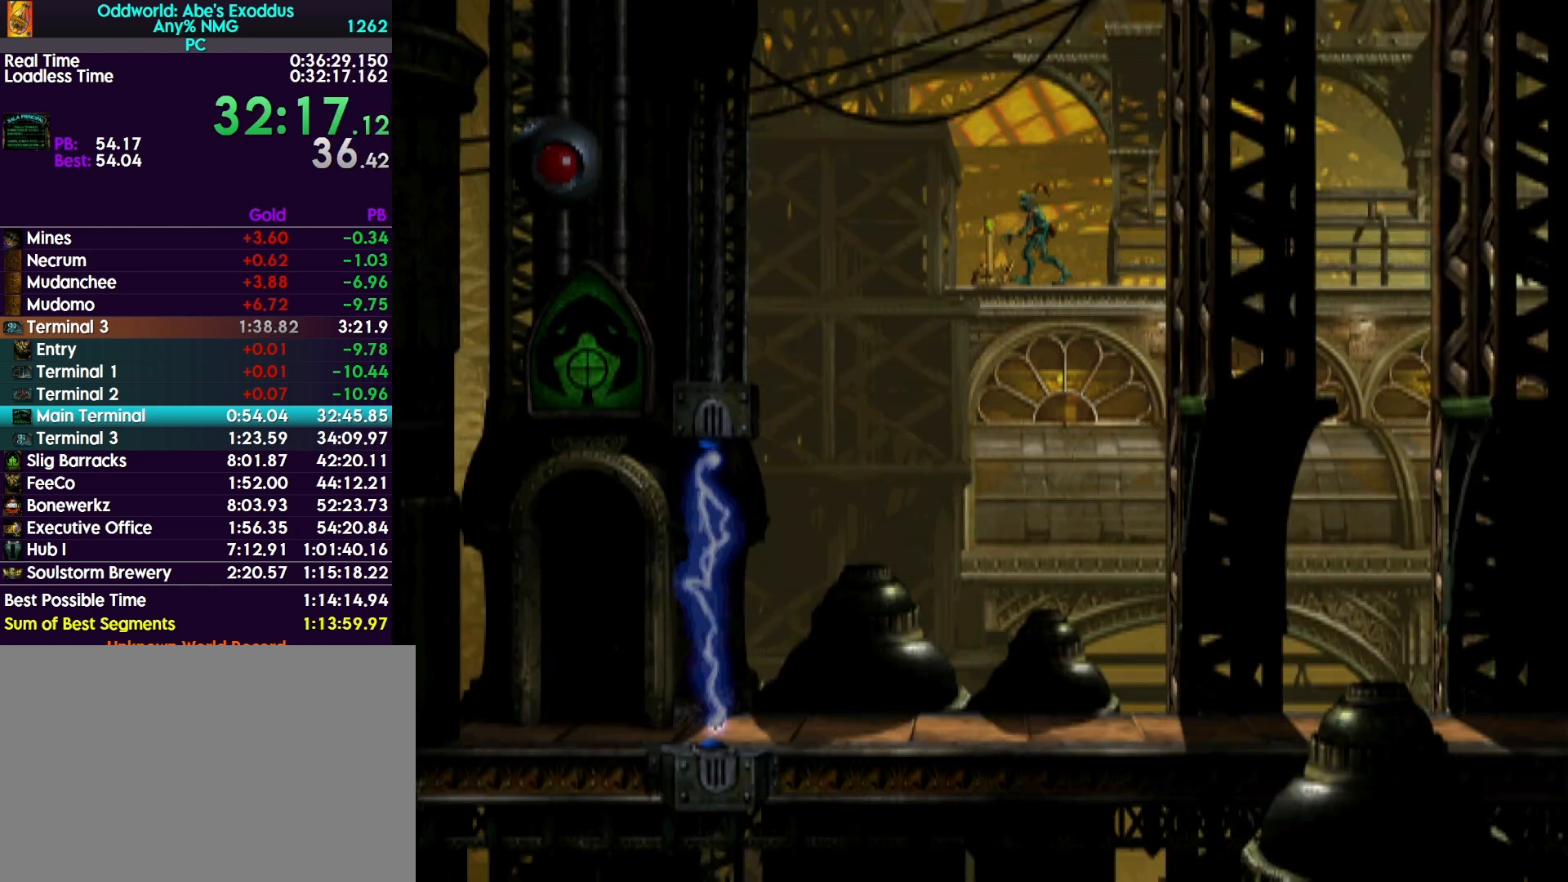
{"buttons": ["DPAD_LEFT"], "events": [[167, "SQUARE", "down"], [367, "SQUARE", "up"], [400, "DPAD_LEFT", "down"]]}
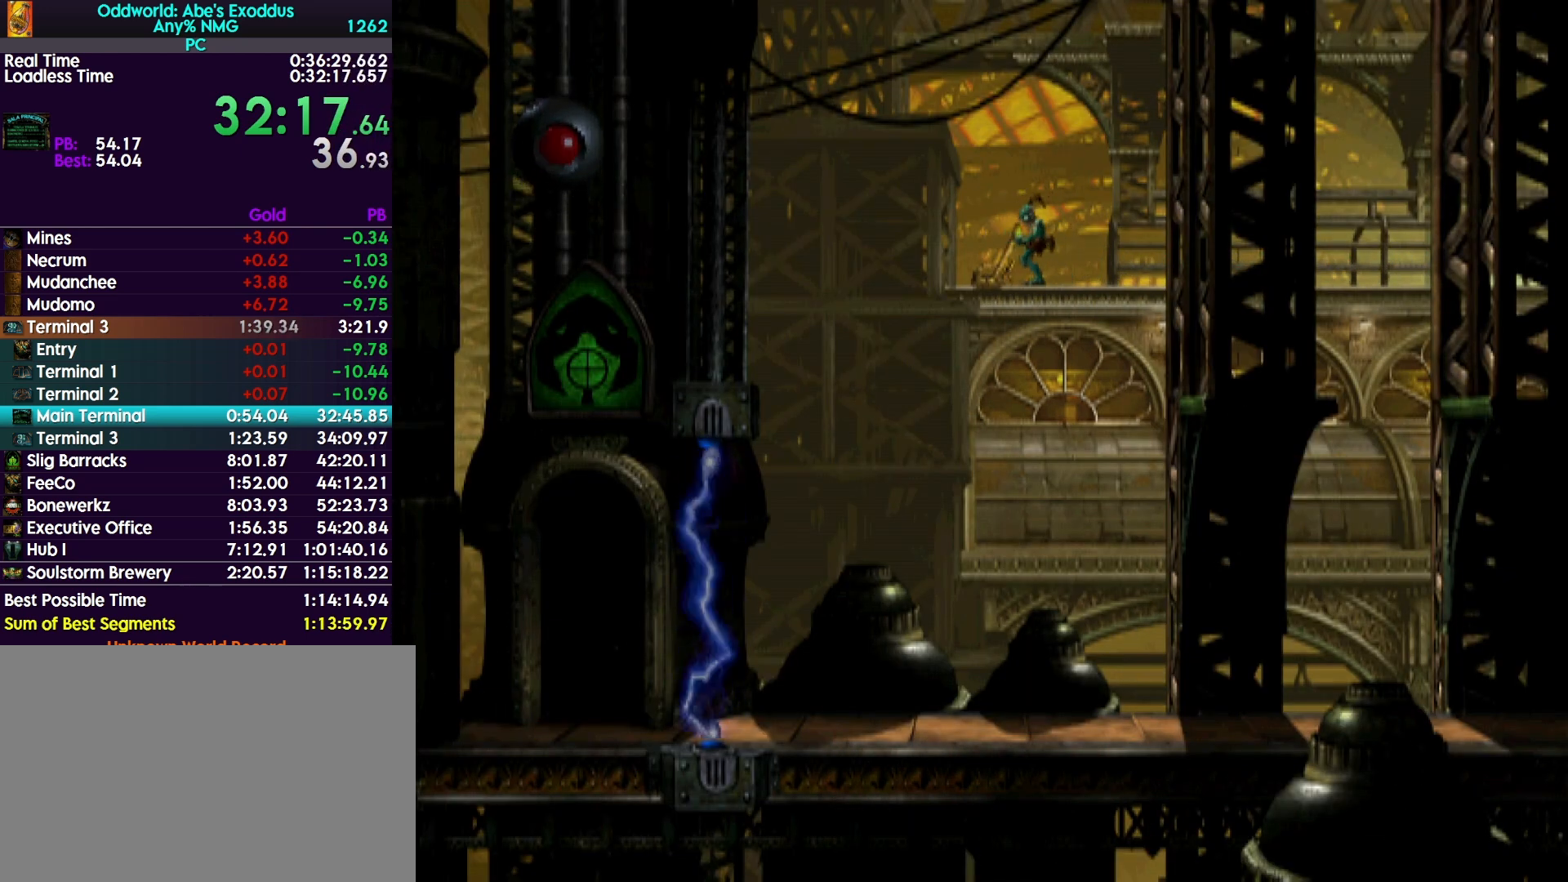
{"buttons": ["R1", "DPAD_RIGHT"], "events": [[400, "DPAD_LEFT", "up"], [467, "R1", "down"], [500, "DPAD_RIGHT", "down"]]}
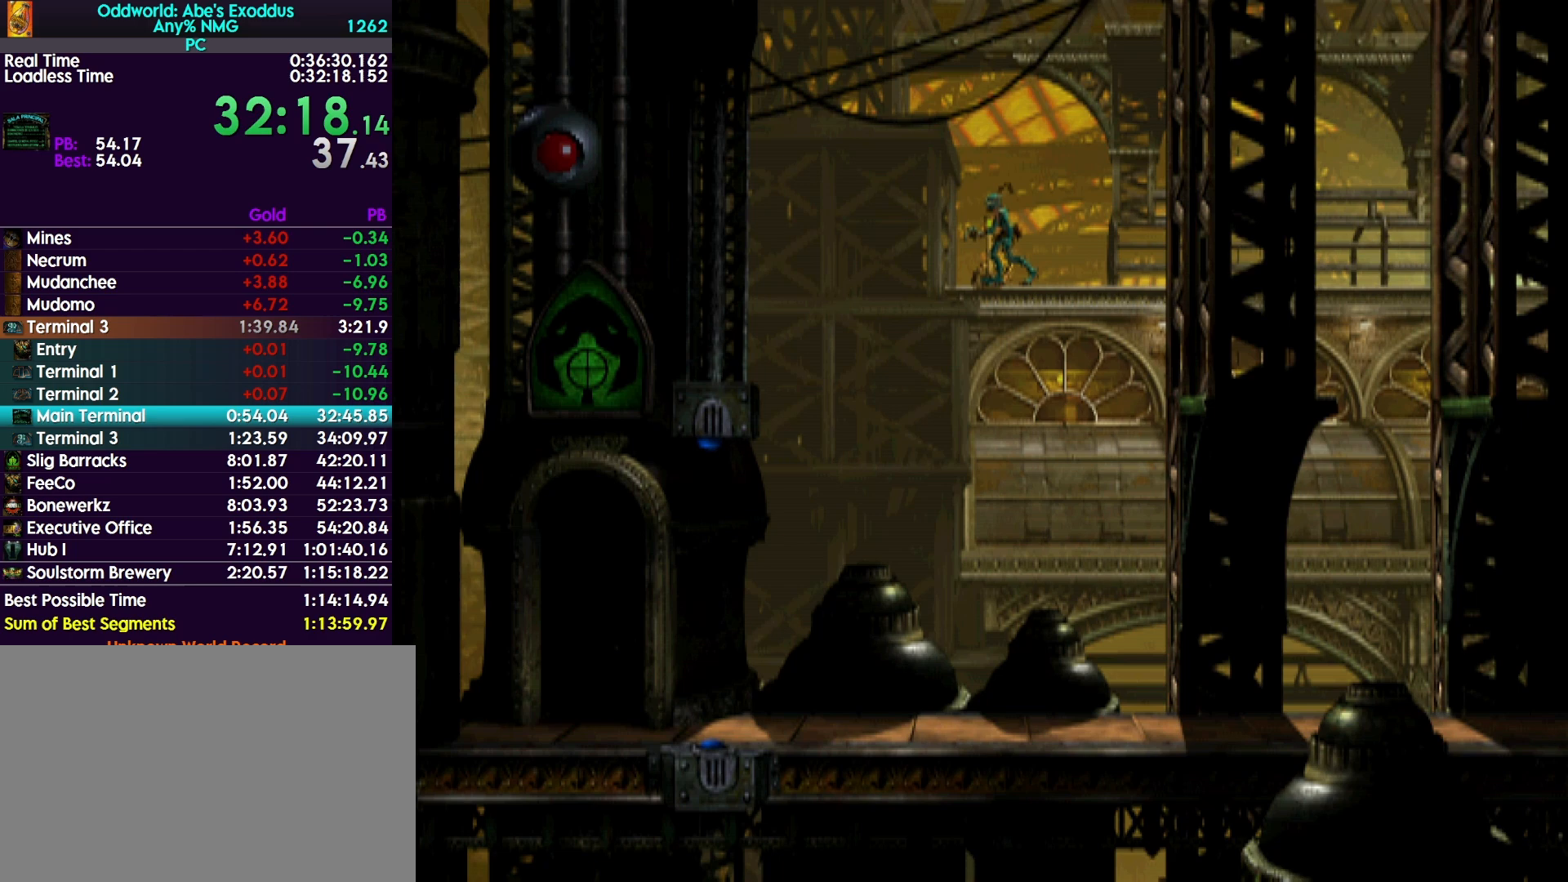
{"buttons": ["CROSS", "R1", "DPAD_RIGHT"], "events": [[200, "CROSS", "down"]]}
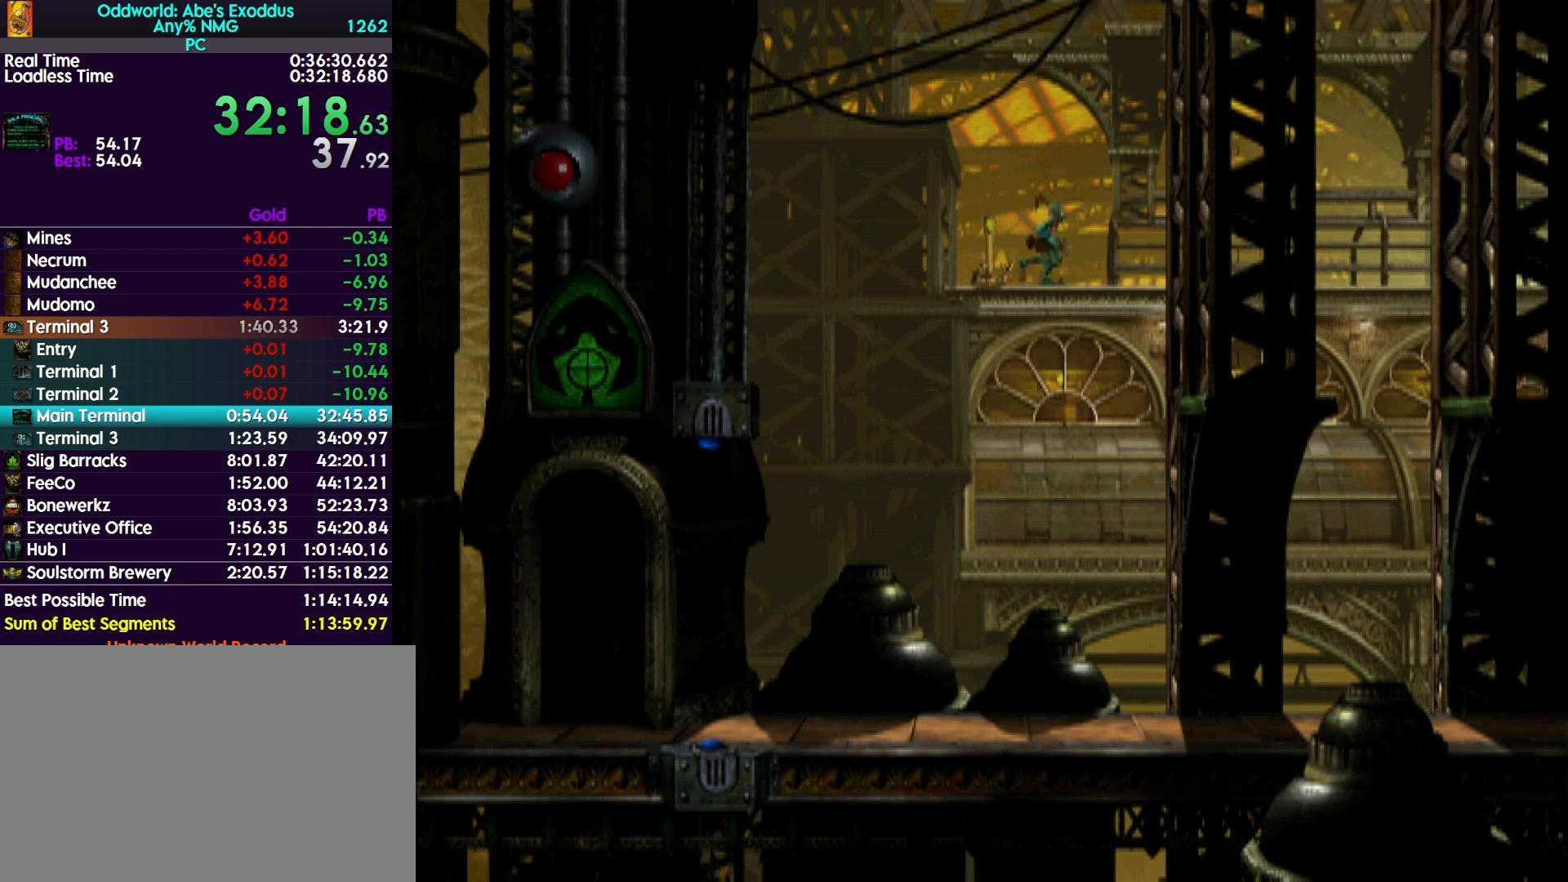
{"buttons": ["CROSS", "R1", "DPAD_RIGHT"], "events": []}
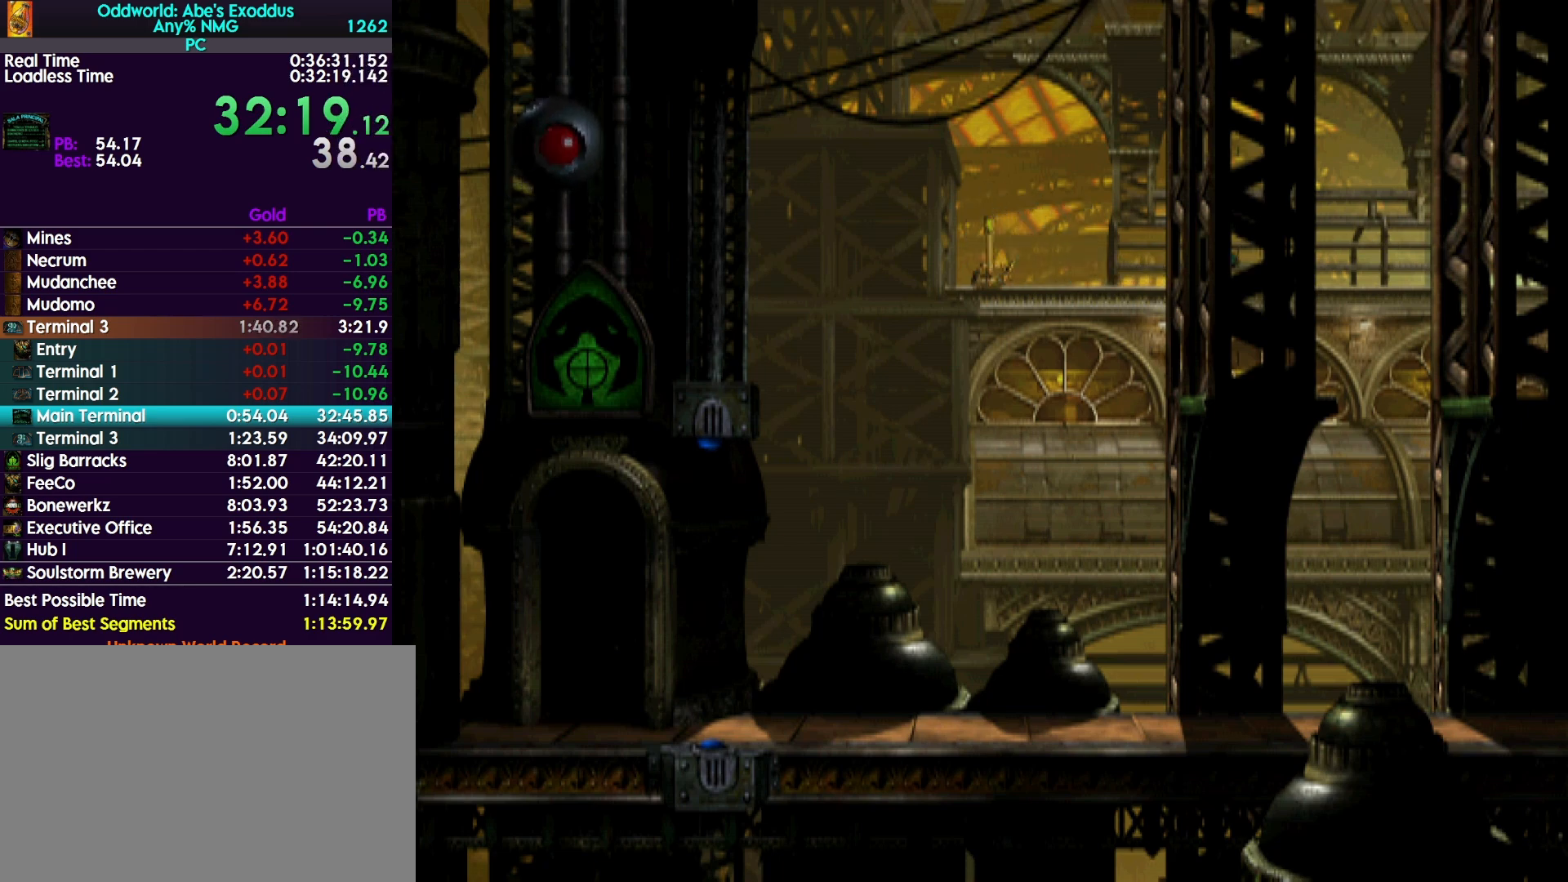
{"buttons": ["CROSS", "R1", "DPAD_RIGHT"], "events": []}
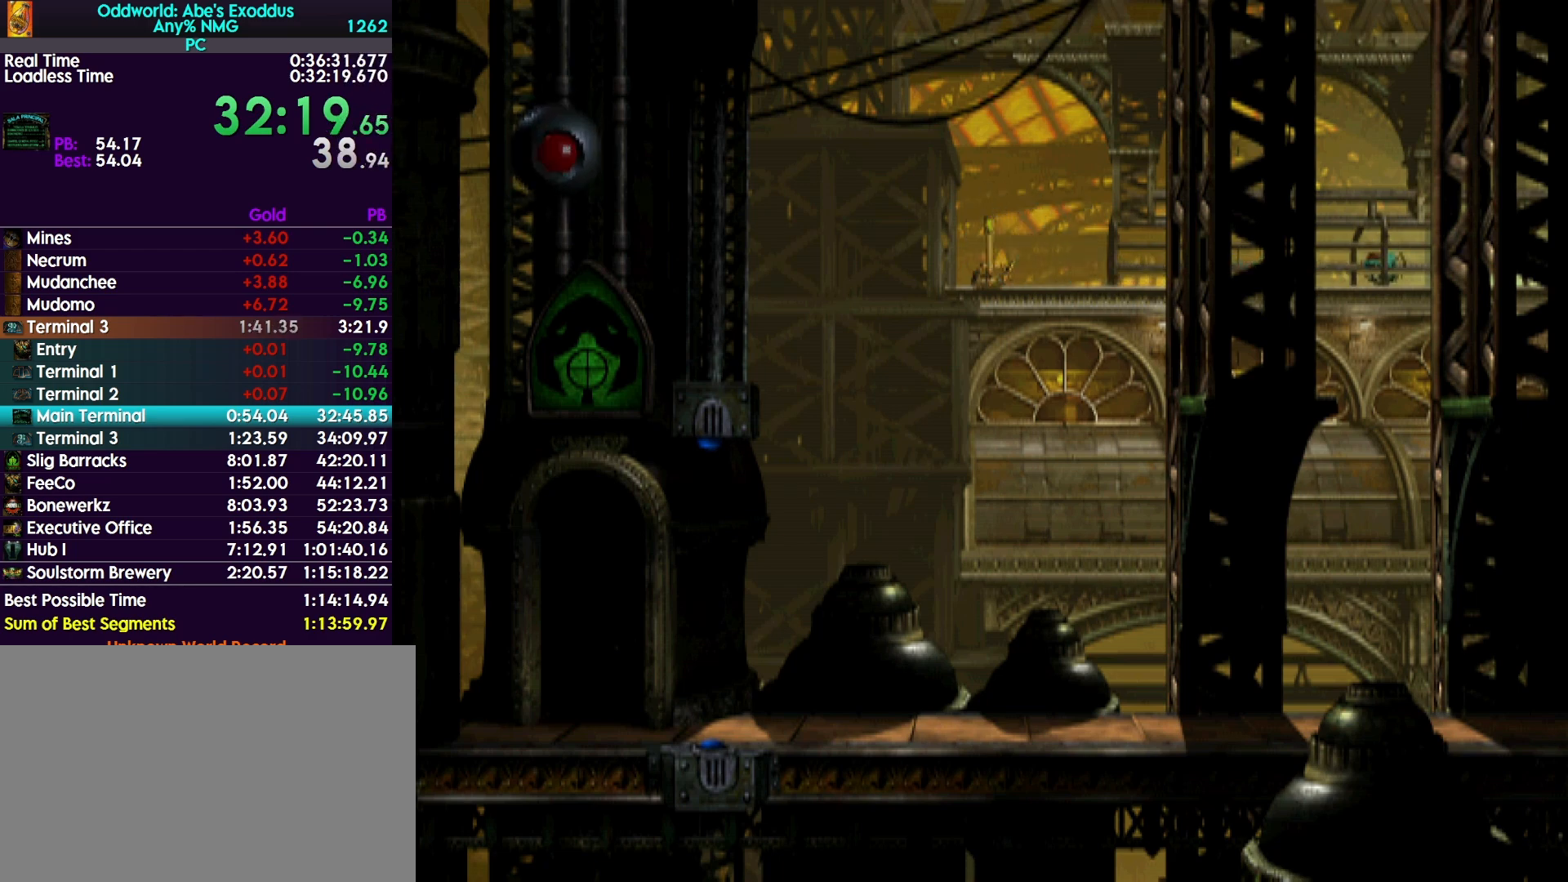
{"buttons": ["CROSS", "R1", "DPAD_RIGHT"], "events": []}
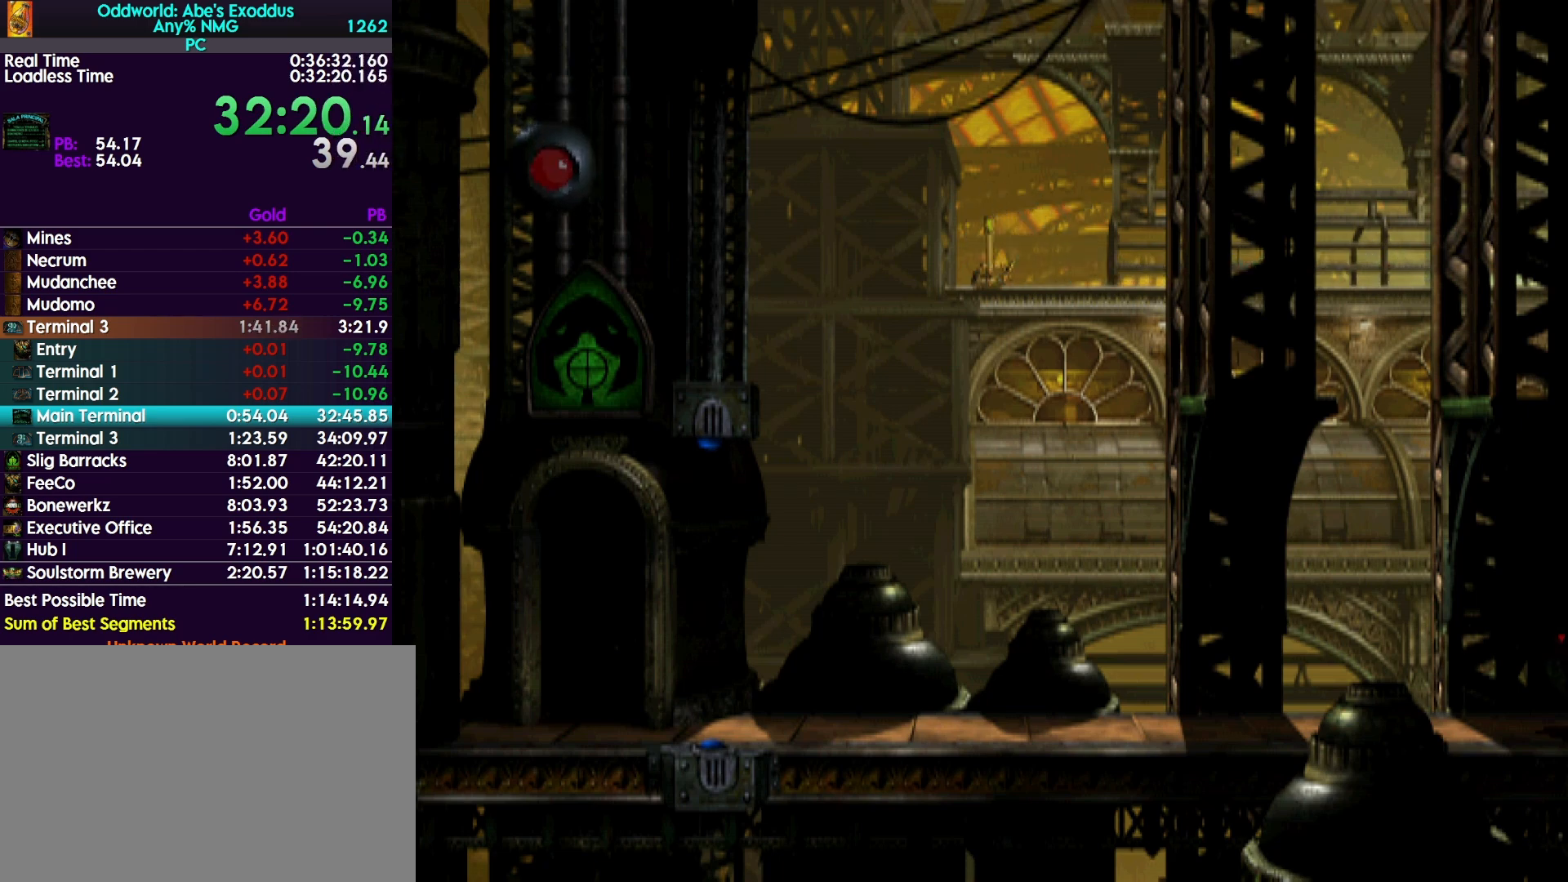
{"buttons": ["CROSS", "R1", "DPAD_RIGHT"], "events": []}
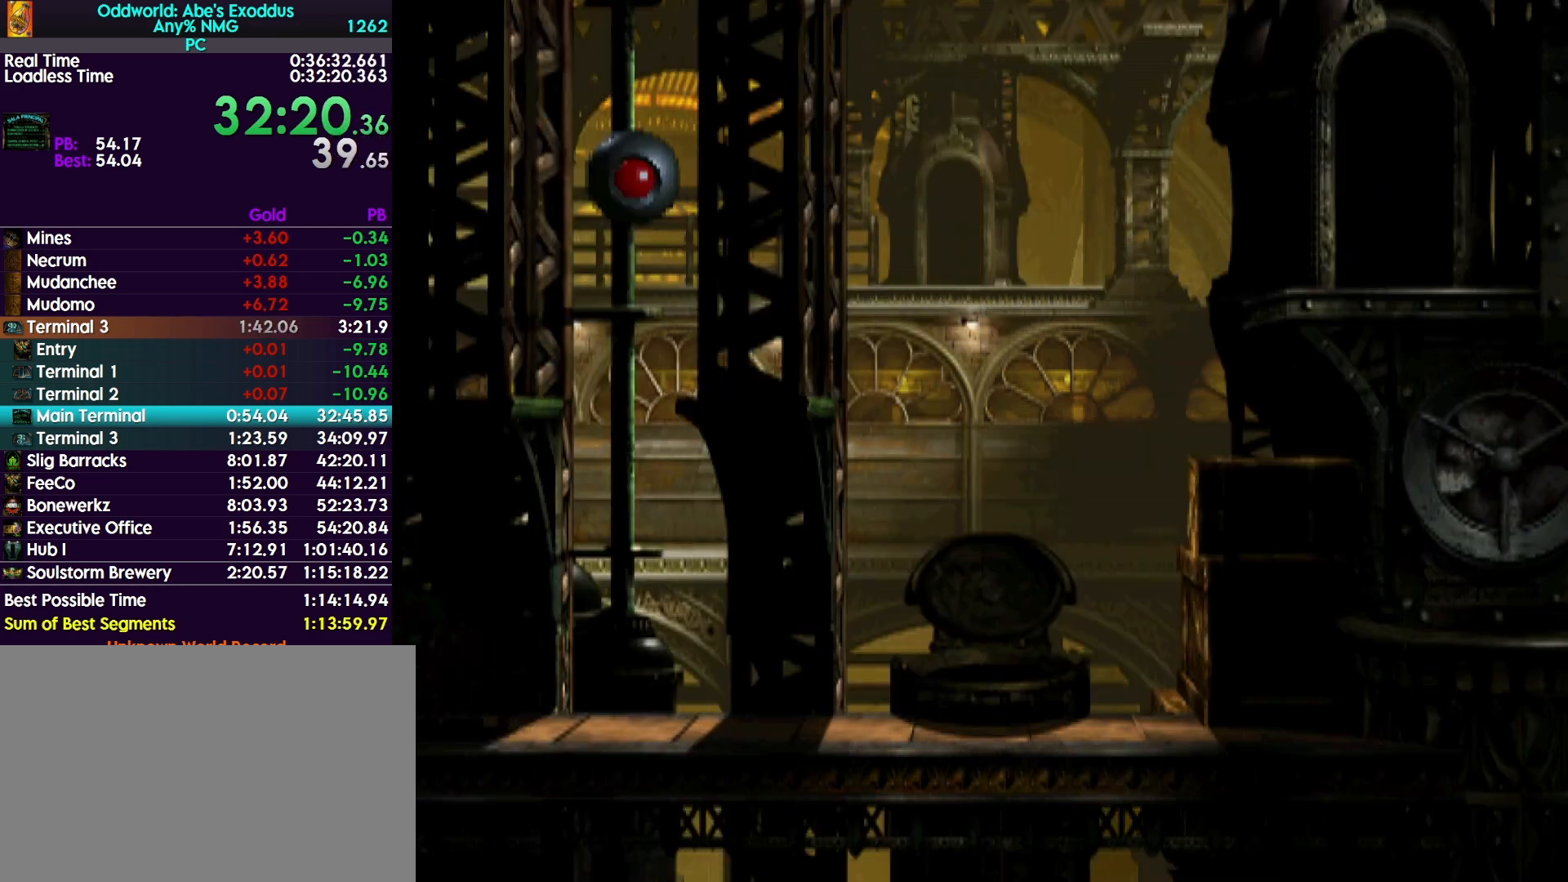
{"buttons": ["DPAD_RIGHT"], "events": [[500, "CROSS", "up"], [500, "R1", "up"]]}
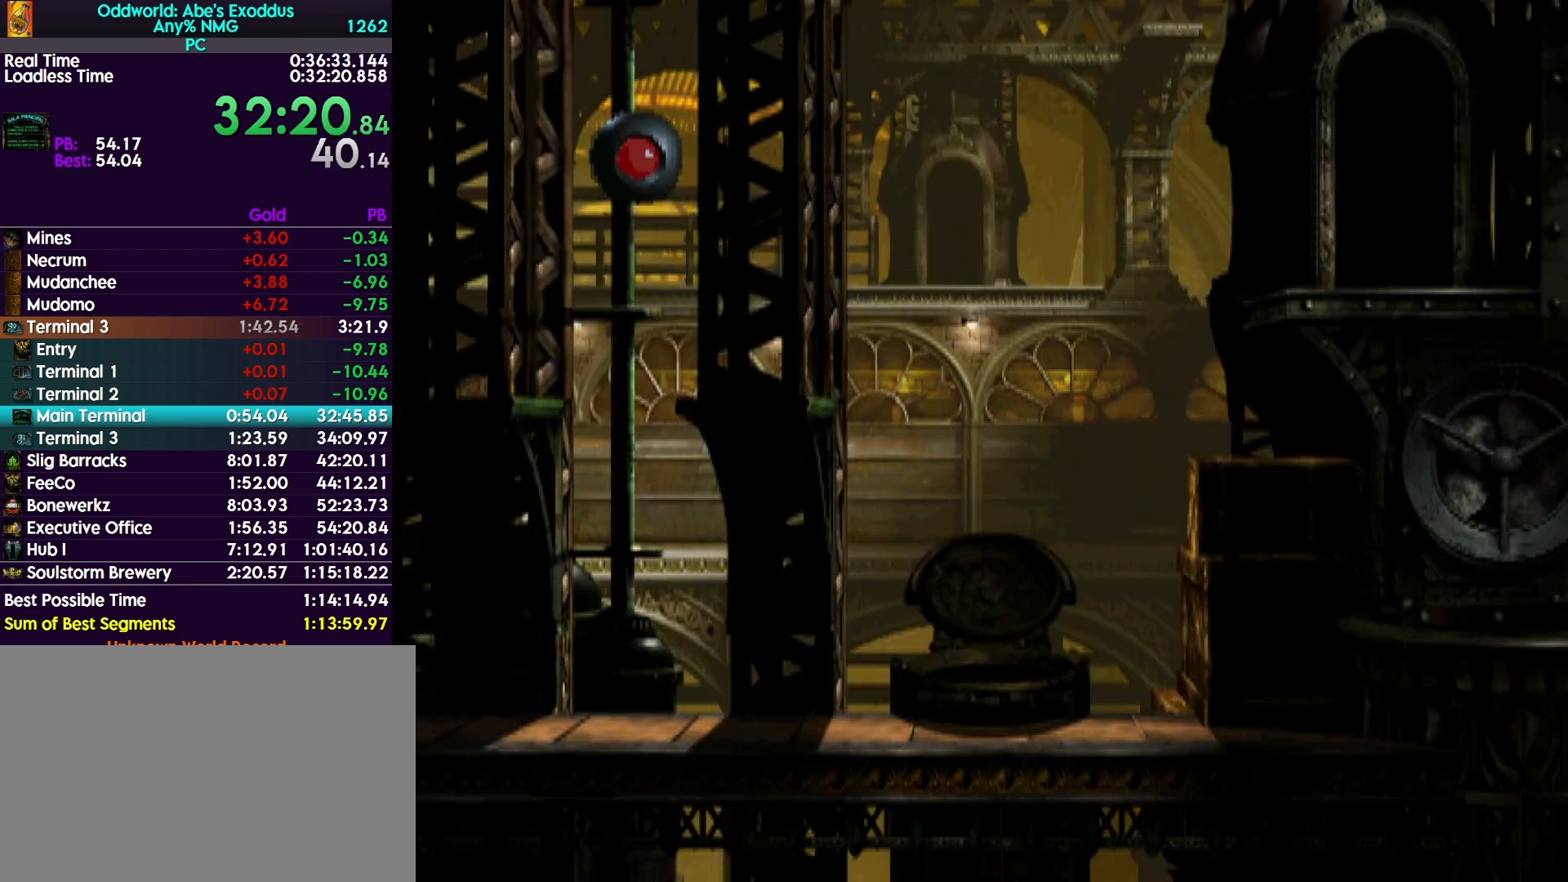
{"buttons": ["DPAD_RIGHT"], "events": [[100, "CROSS", "down"], [133, "CROSS", "up"], [233, "CROSS", "down"], [300, "CROSS", "up"], [367, "CROSS", "down"], [433, "CROSS", "up"]]}
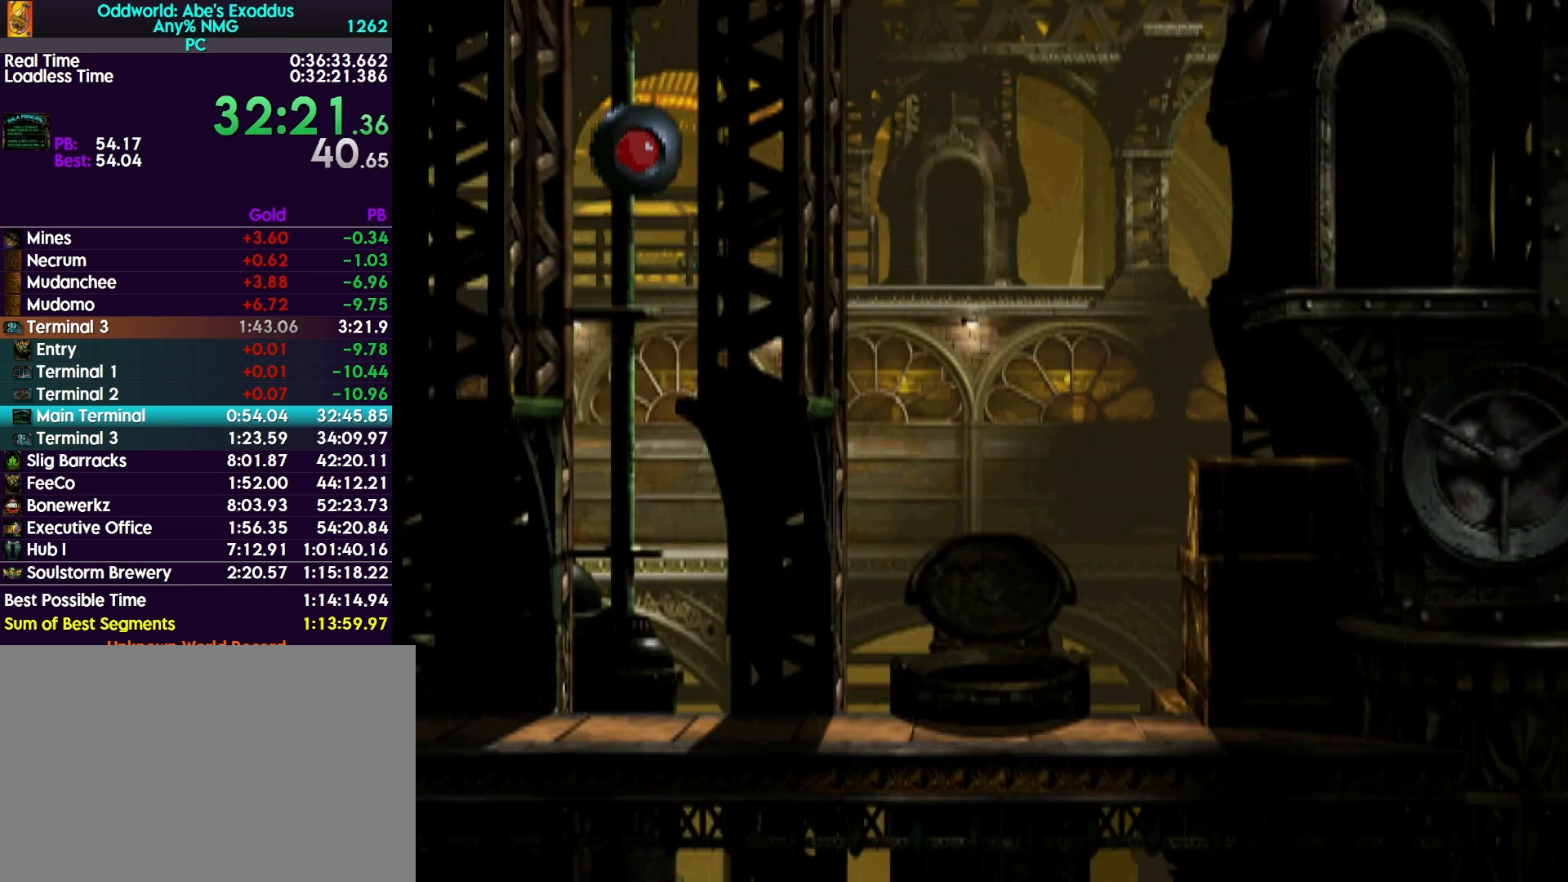
{"buttons": ["DPAD_RIGHT"], "events": [[33, "CROSS", "down"], [67, "CROSS", "up"], [167, "CROSS", "down"], [233, "CROSS", "up"], [300, "CROSS", "down"], [333, "CROSS", "up"], [433, "CROSS", "down"], [500, "CROSS", "up"]]}
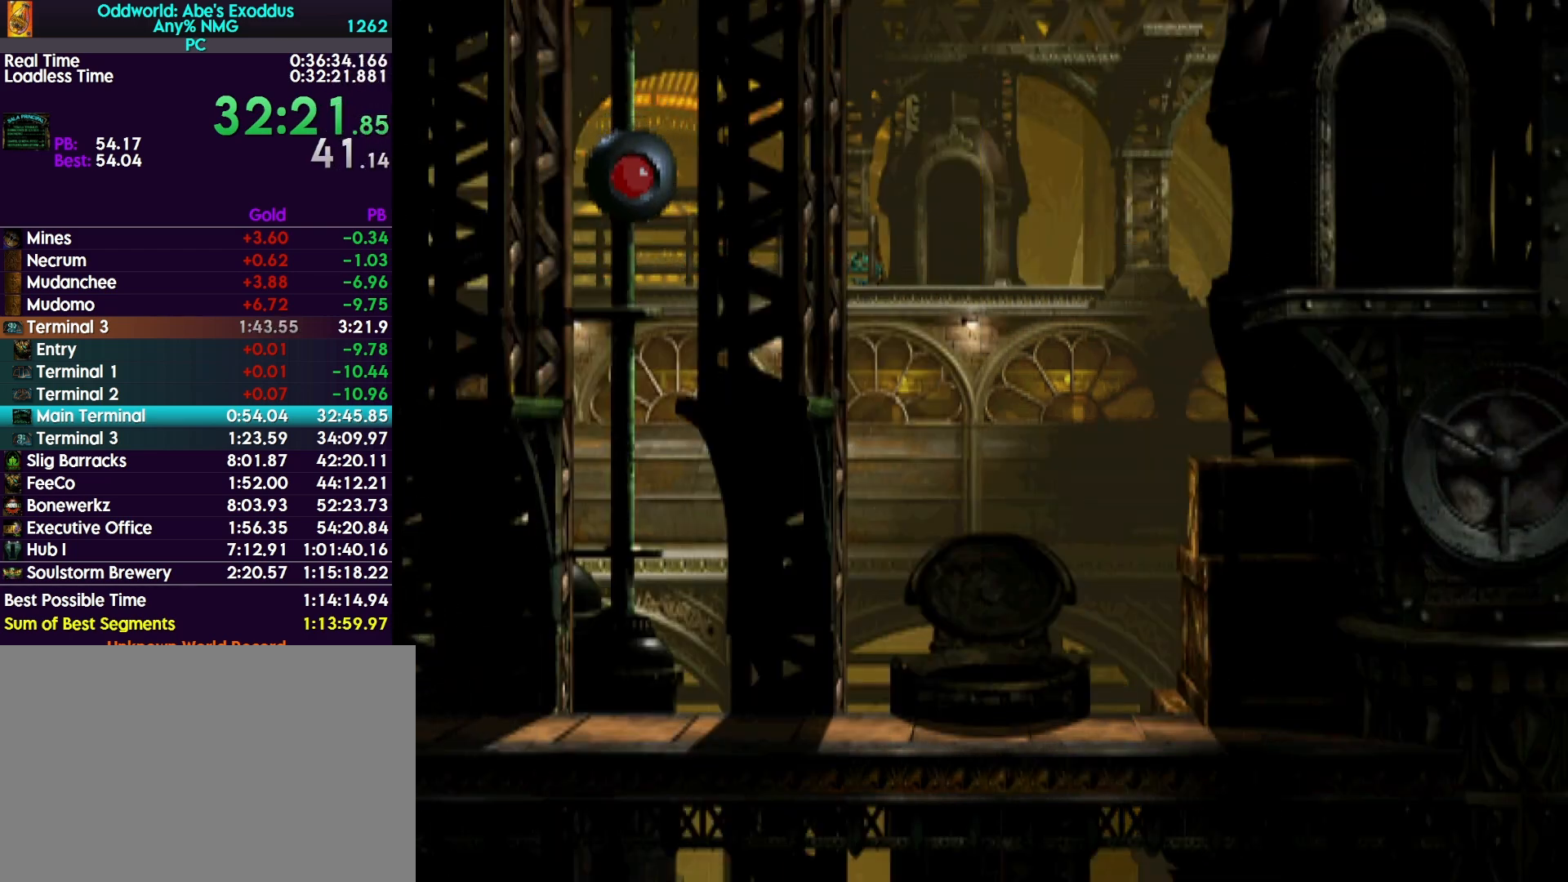
{"buttons": ["DPAD_UP"], "events": [[100, "CROSS", "down"], [167, "CROSS", "up"], [233, "DPAD_RIGHT", "up"], [300, "DPAD_UP", "down"]]}
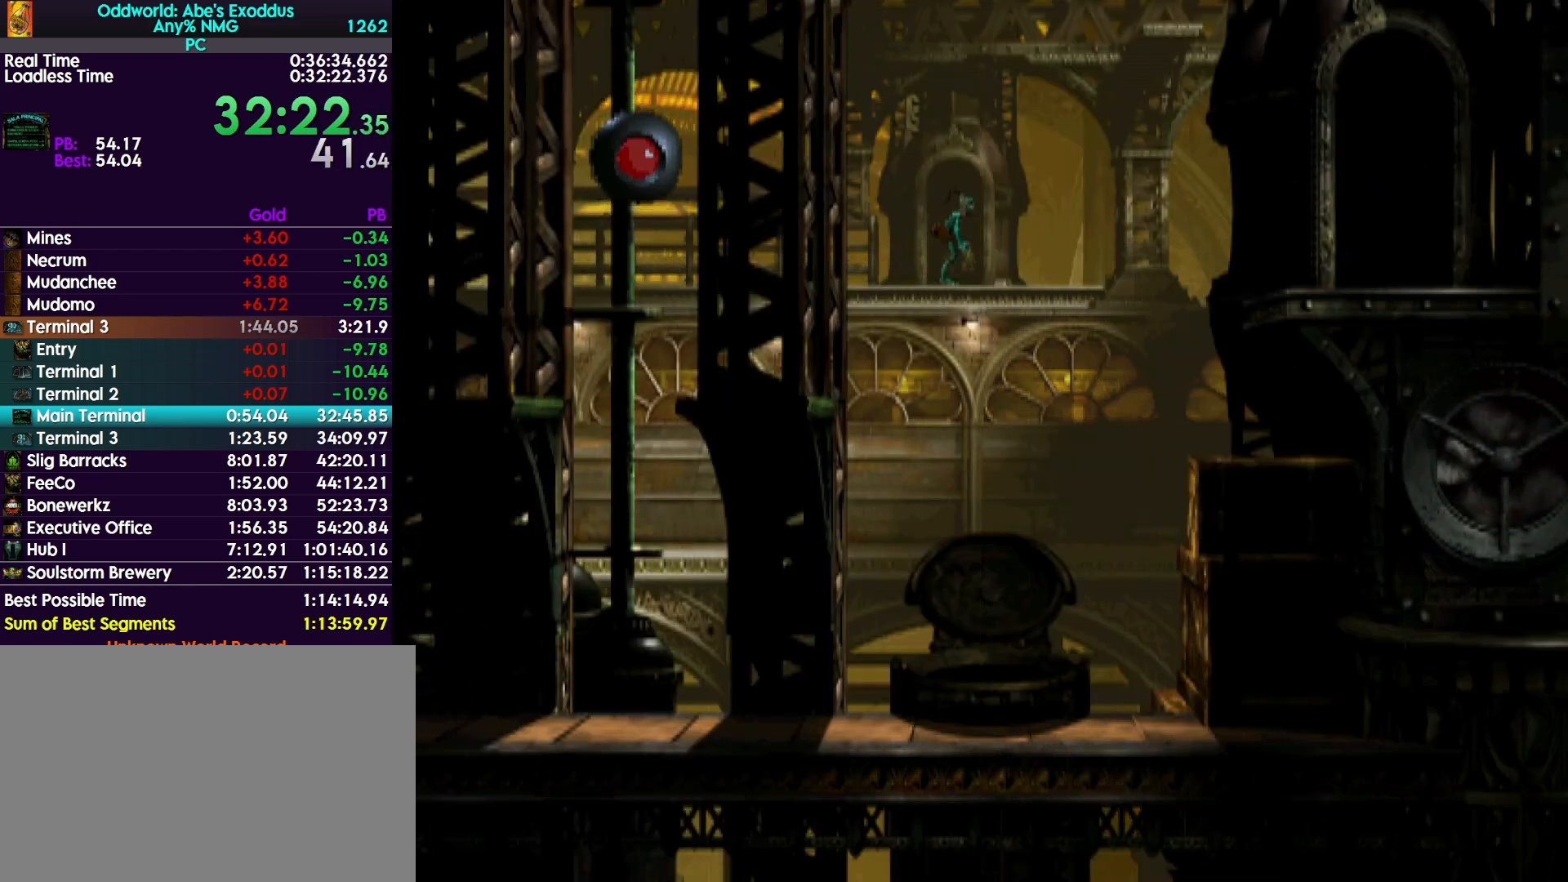
{"buttons": ["R1"], "events": [[200, "DPAD_UP", "up"], [433, "CROSS", "down"], [433, "R1", "down"], [500, "CROSS", "up"]]}
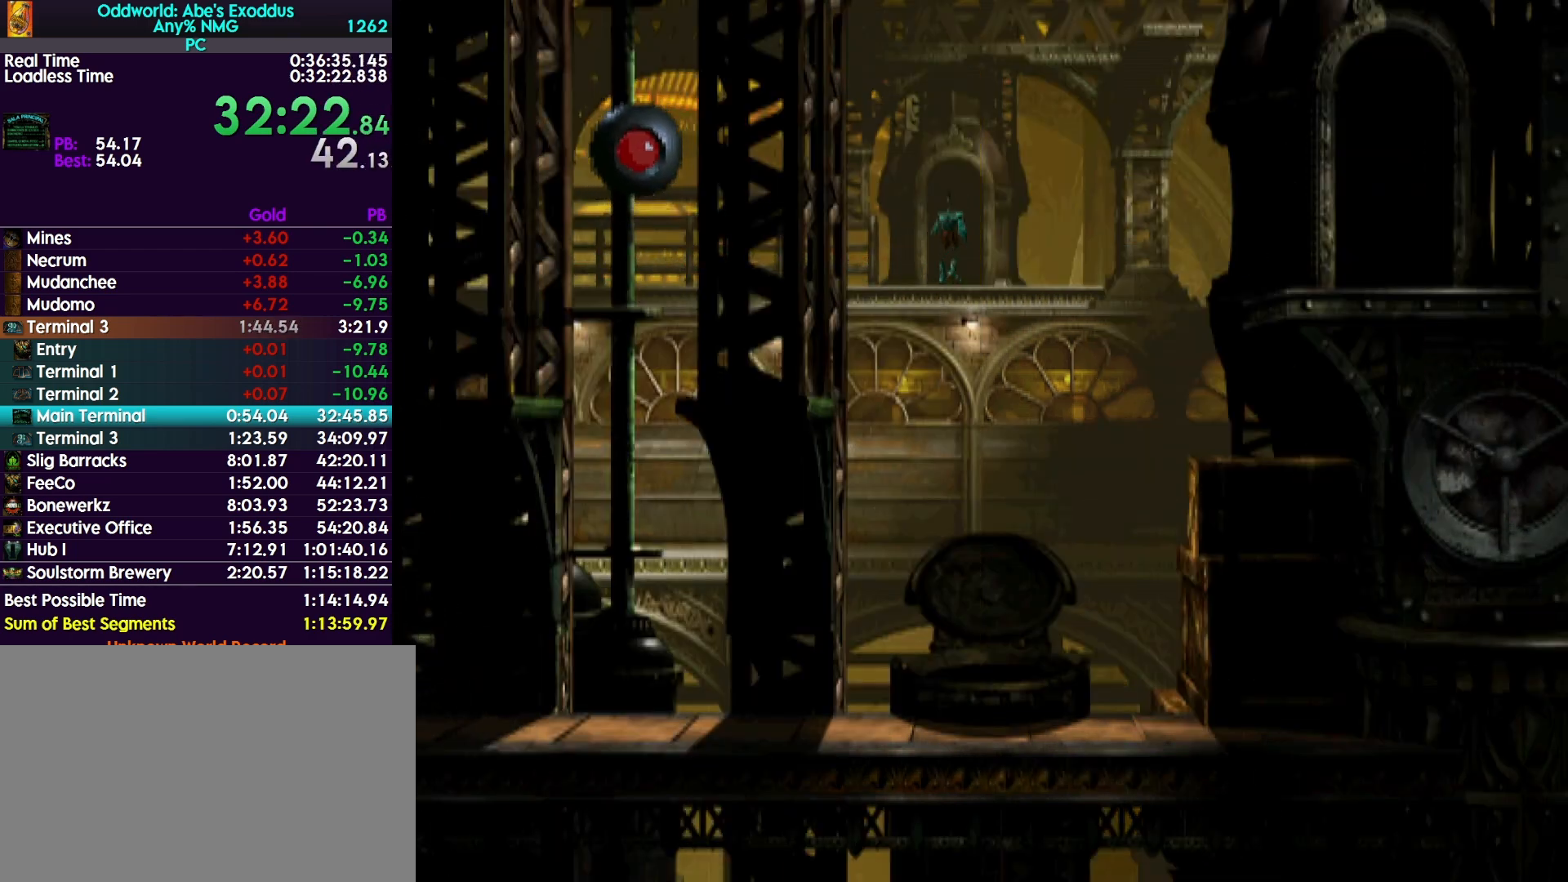
{"buttons": ["R1"], "events": [[100, "CROSS", "down"], [167, "CROSS", "up"], [267, "CROSS", "down"], [300, "CROSS", "up"], [400, "CROSS", "down"], [467, "CROSS", "up"]]}
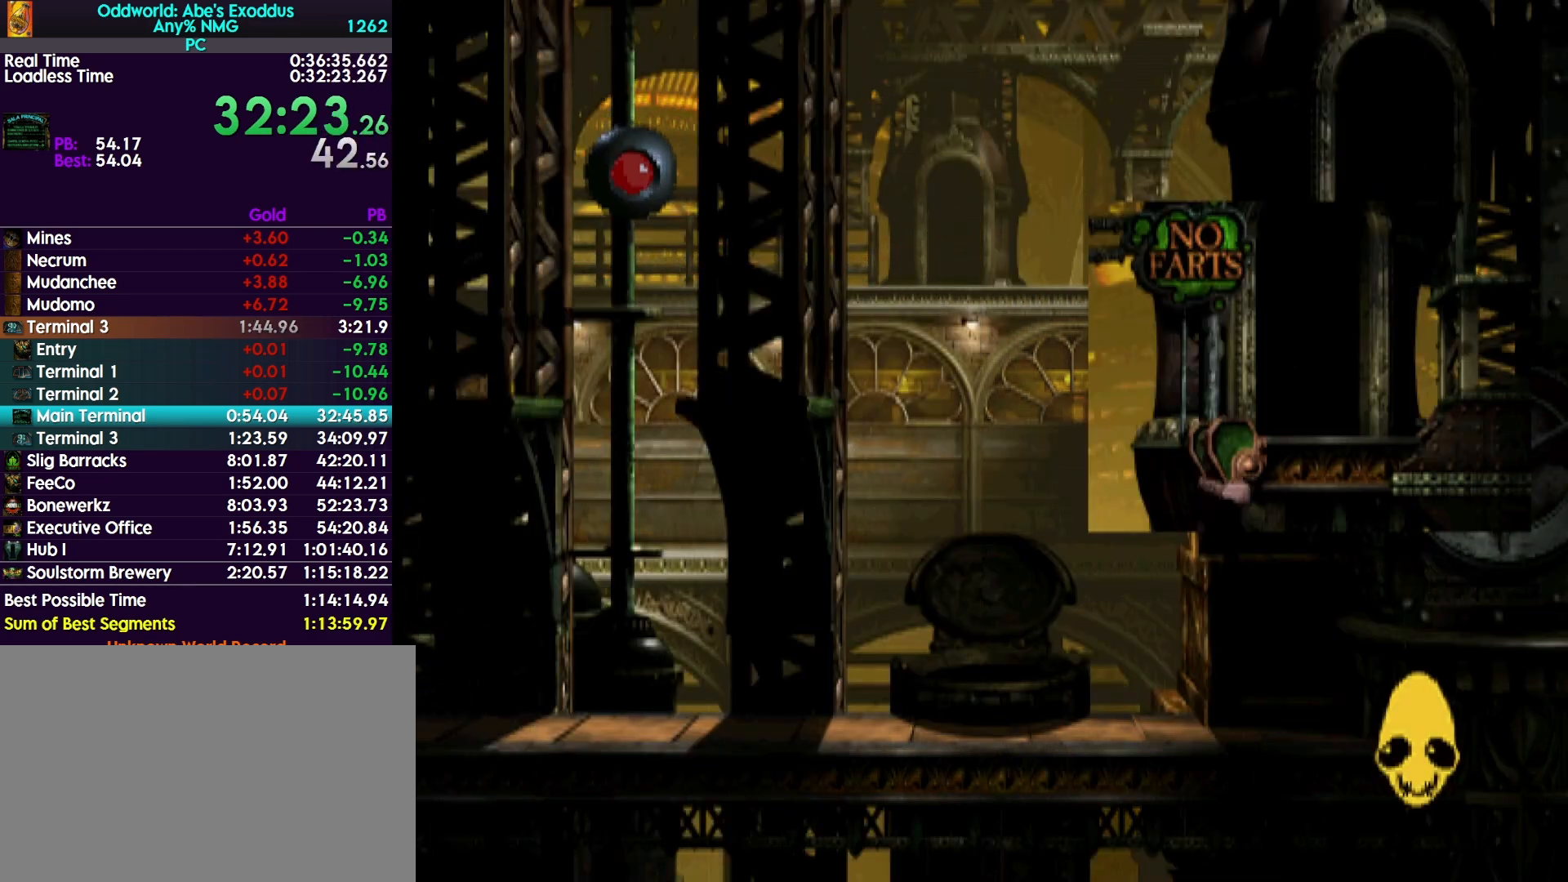
{"buttons": ["R1"], "events": [[67, "CROSS", "down"], [100, "CROSS", "up"], [200, "CROSS", "down"], [267, "CROSS", "up"], [367, "CROSS", "down"], [500, "CROSS", "up"]]}
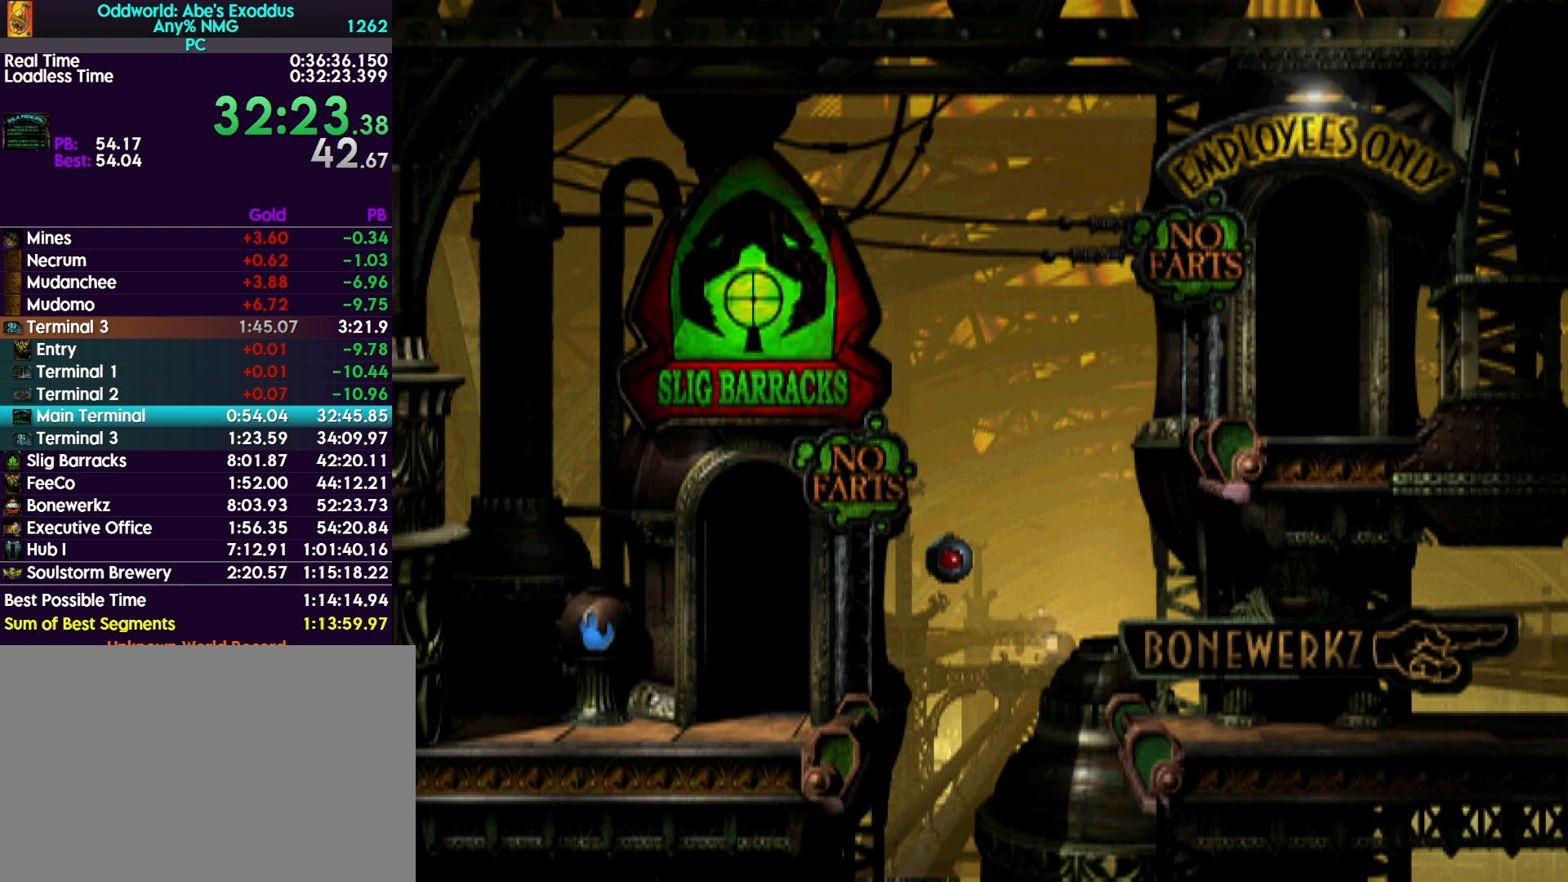
{"buttons": ["R1", "DPAD_LEFT"], "events": [[133, "DPAD_LEFT", "down"]]}
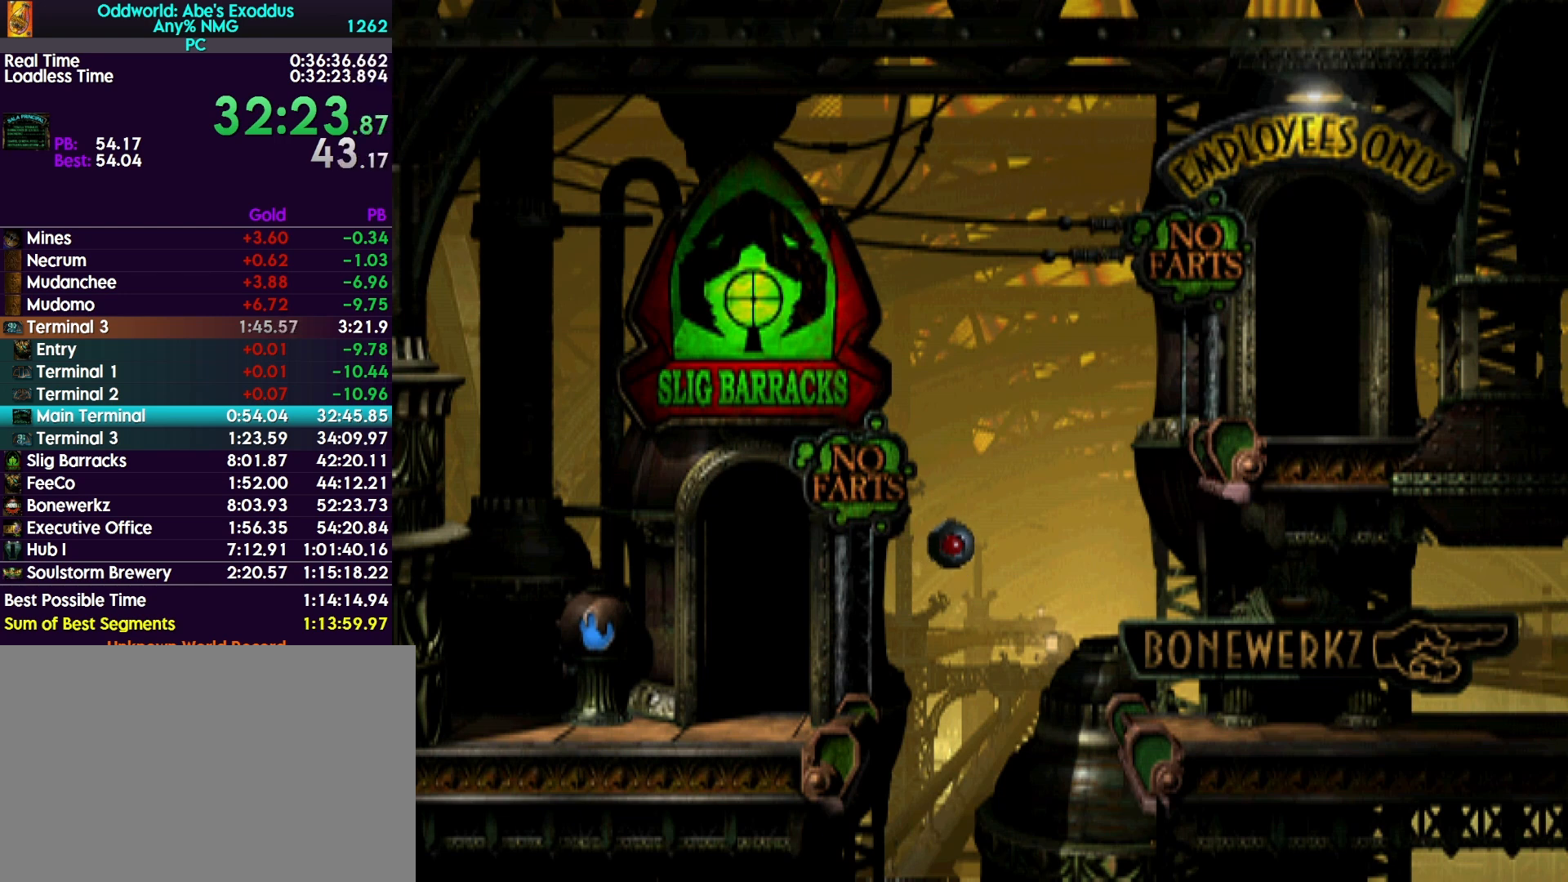
{"buttons": ["R1", "DPAD_LEFT"], "events": []}
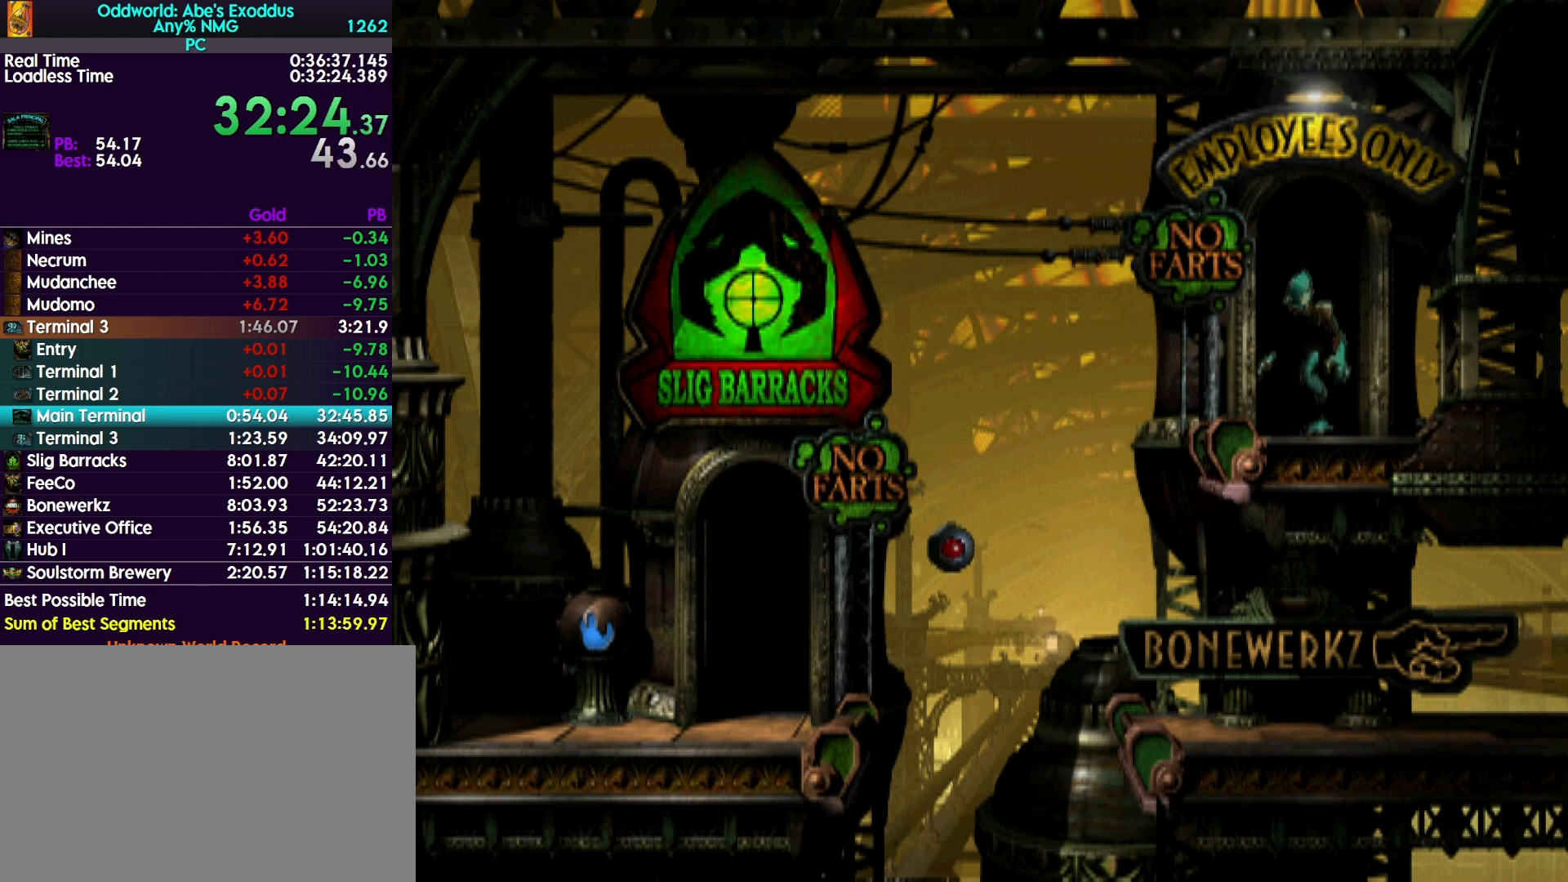
{"buttons": ["R1", "DPAD_LEFT"], "events": []}
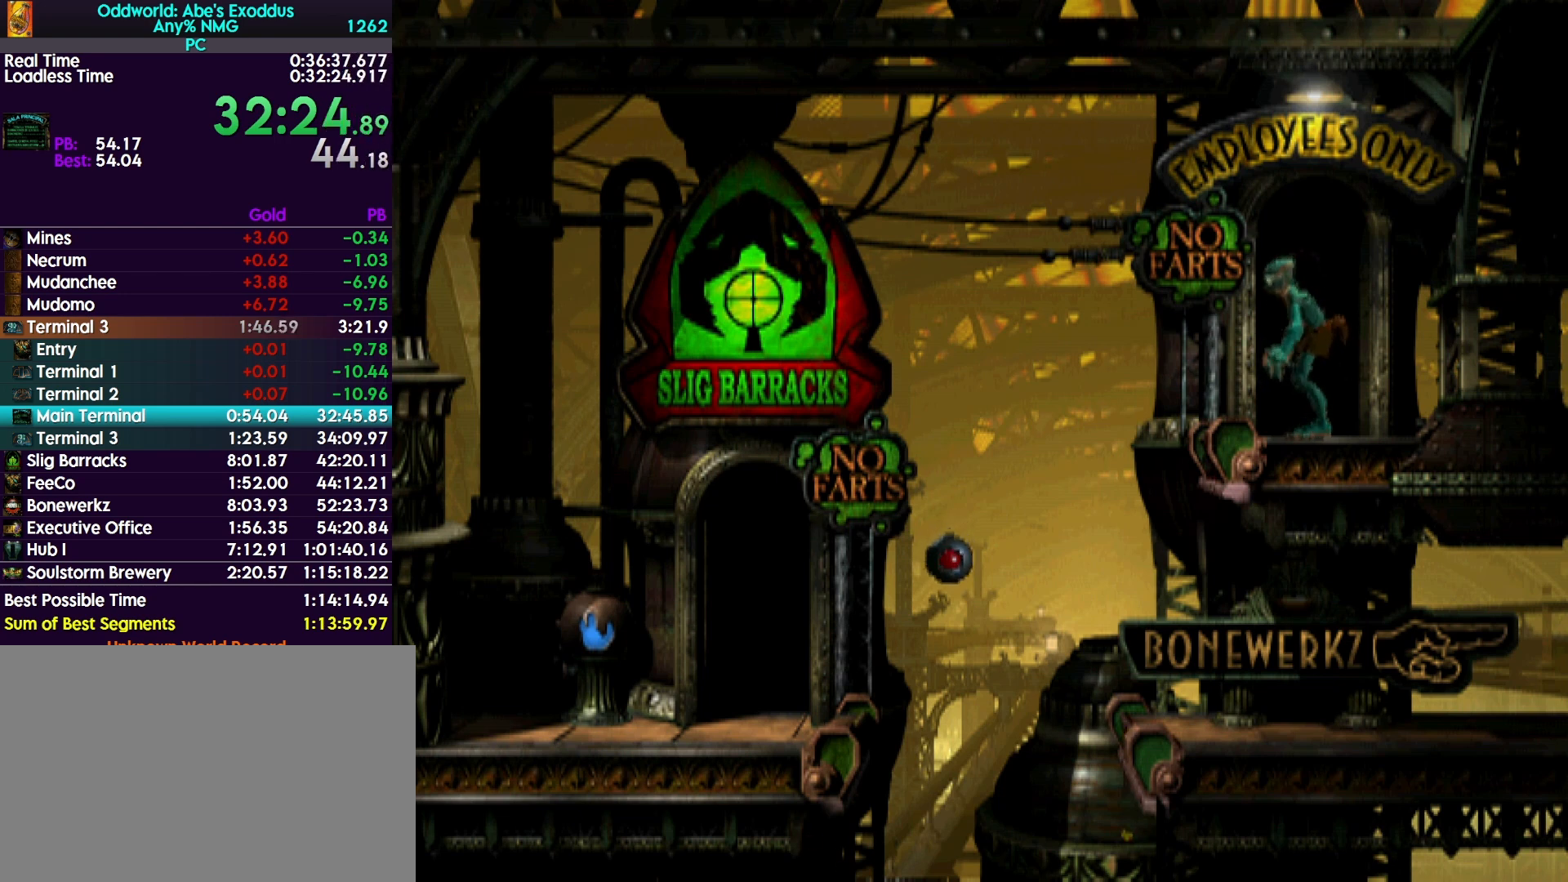
{"buttons": ["DPAD_LEFT"], "events": [[67, "TRIANGLE", "down"], [367, "R1", "up"], [367, "TRIANGLE", "up"]]}
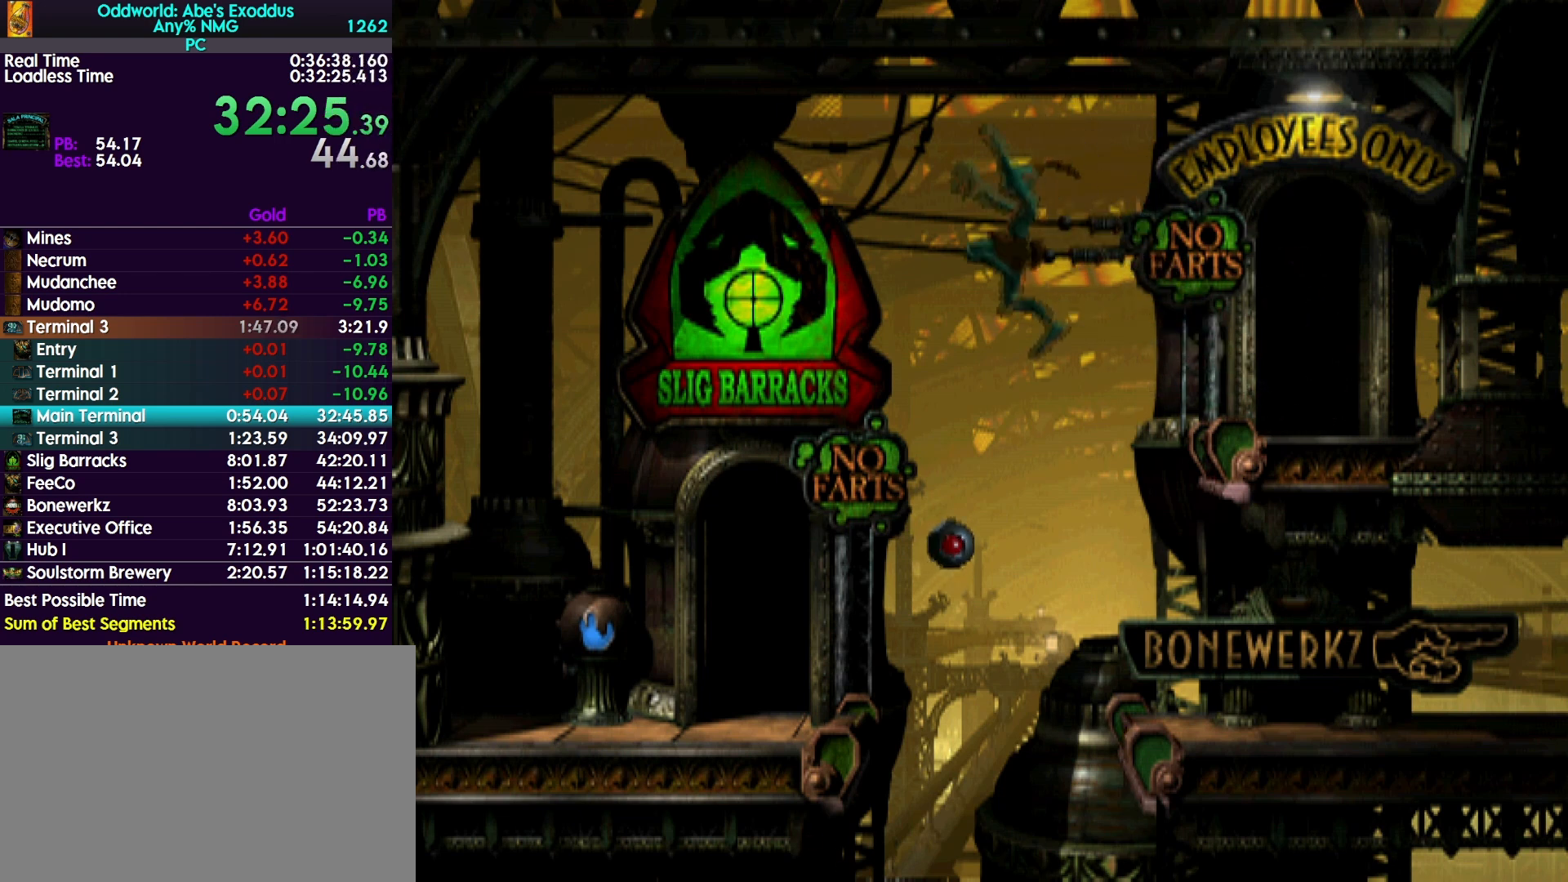
{"buttons": ["DPAD_UP"], "events": [[433, "DPAD_LEFT", "up"], [500, "DPAD_UP", "down"]]}
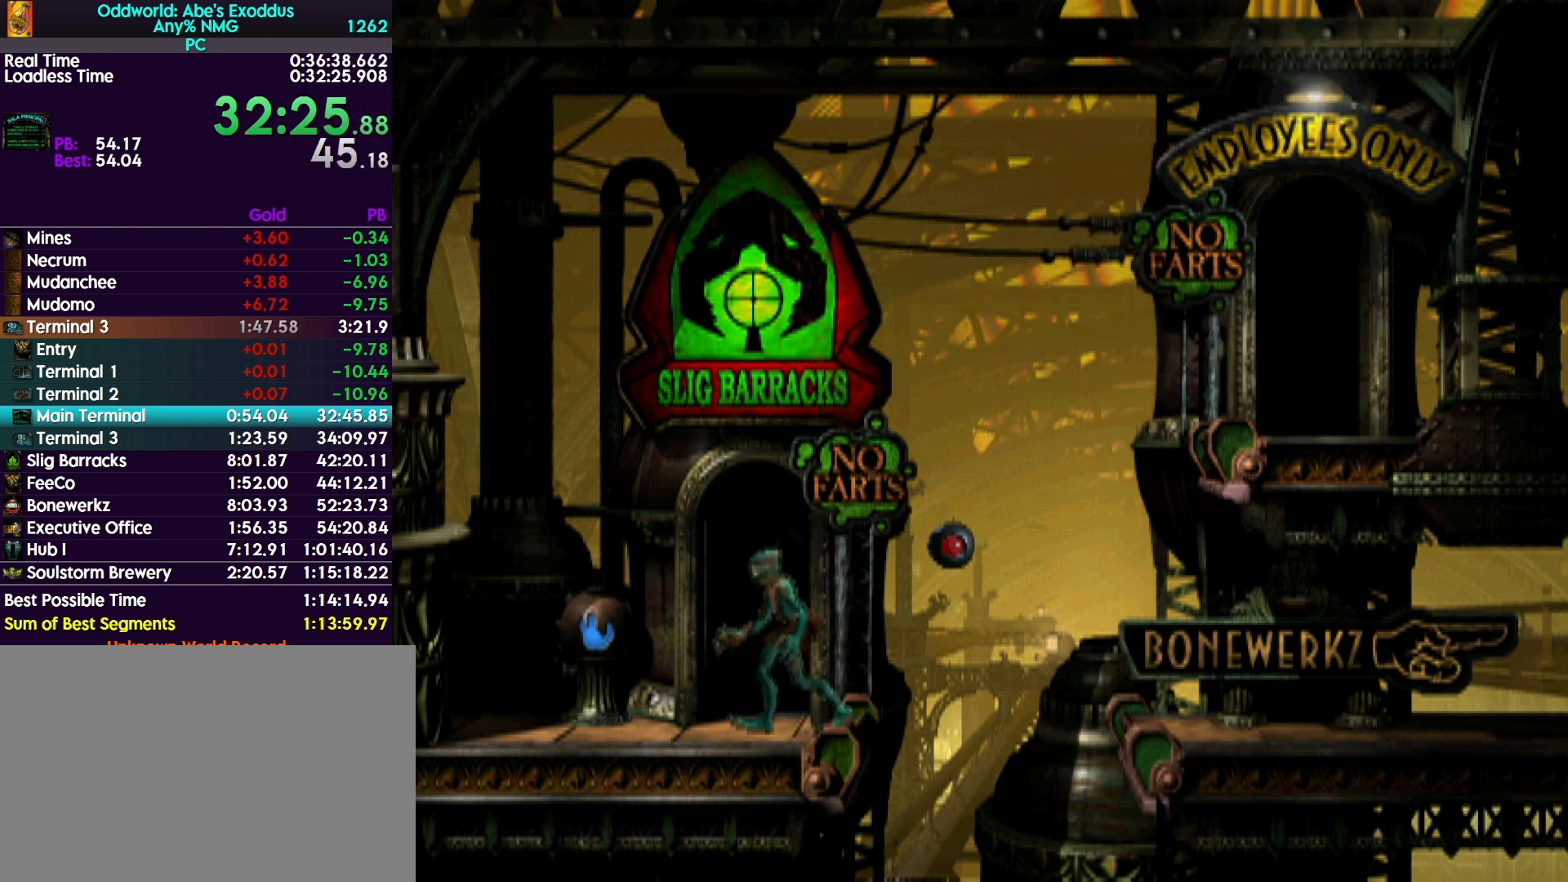
{"buttons": [], "events": [[367, "TOUCHPAD", "down"], [467, "DPAD_UP", "up"], [500, "TOUCHPAD", "up"]]}